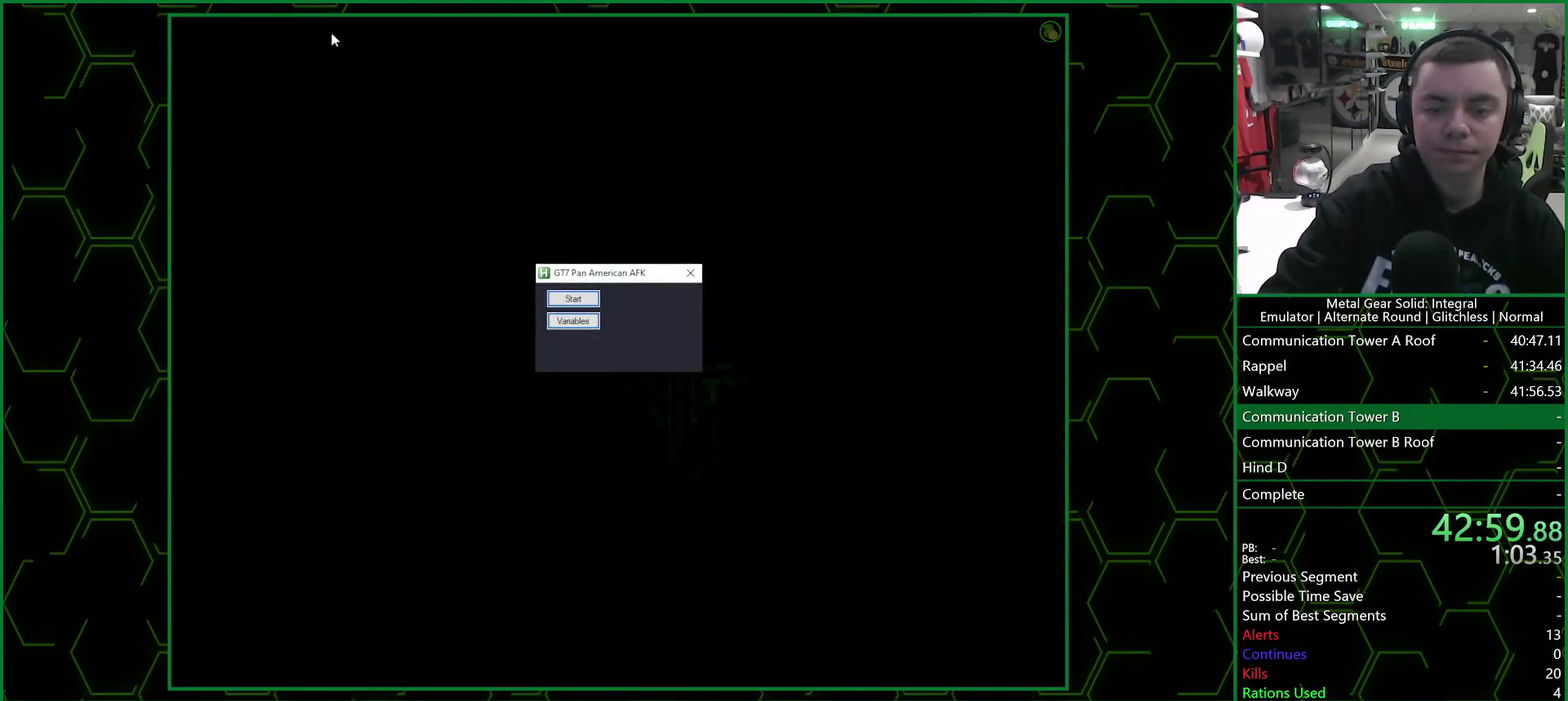
Gameplay with a controller (PlayStation layout); each line is a JSON object with the inputs held at the frame after it. "events" lists button and stick changes between this image and that frame as [ms after this image, input, new state], when the widget could be followed in between. Not read: L1 R1.
{"buttons": ["CROSS"], "left_stick": "center", "right_stick": "center"}
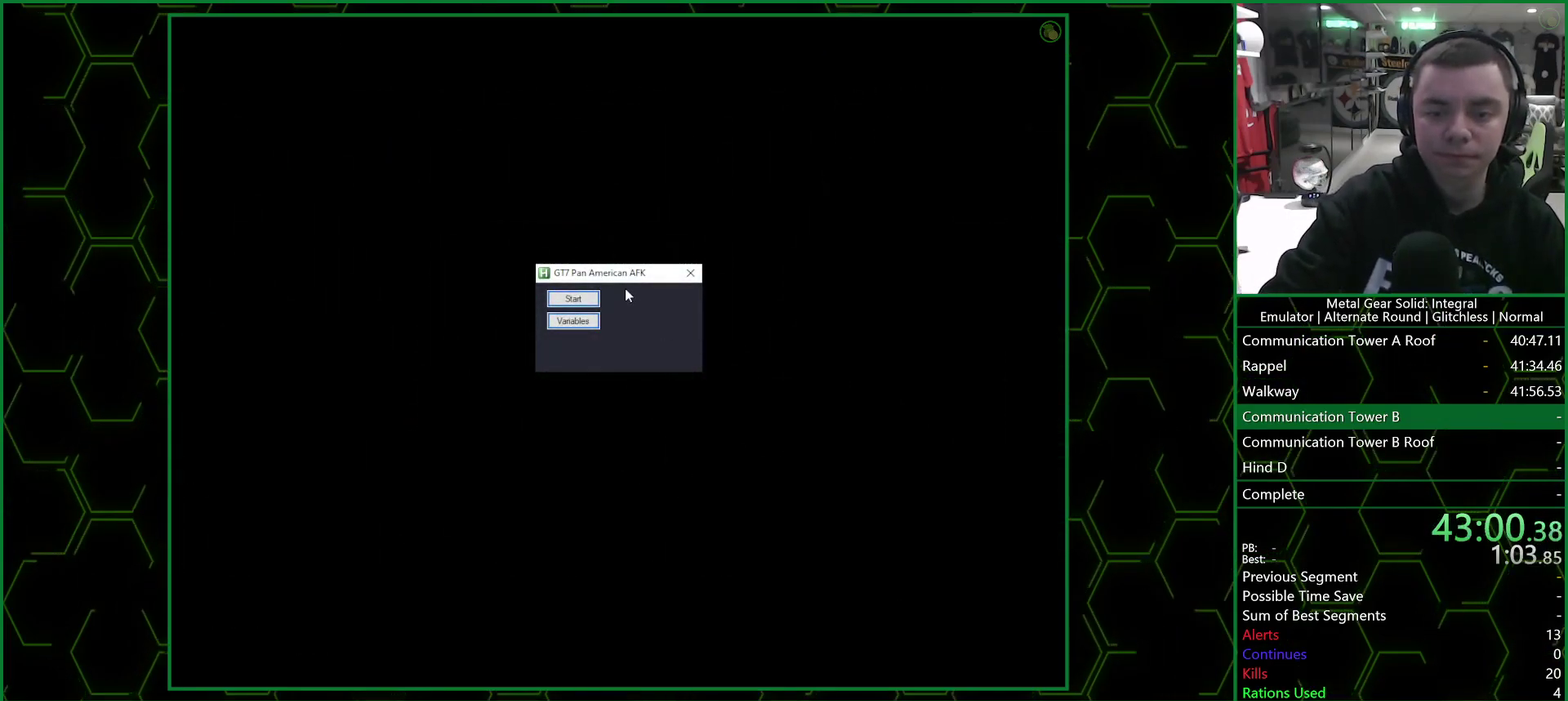
{"buttons": ["CROSS"], "left_stick": "center", "right_stick": "center", "events": []}
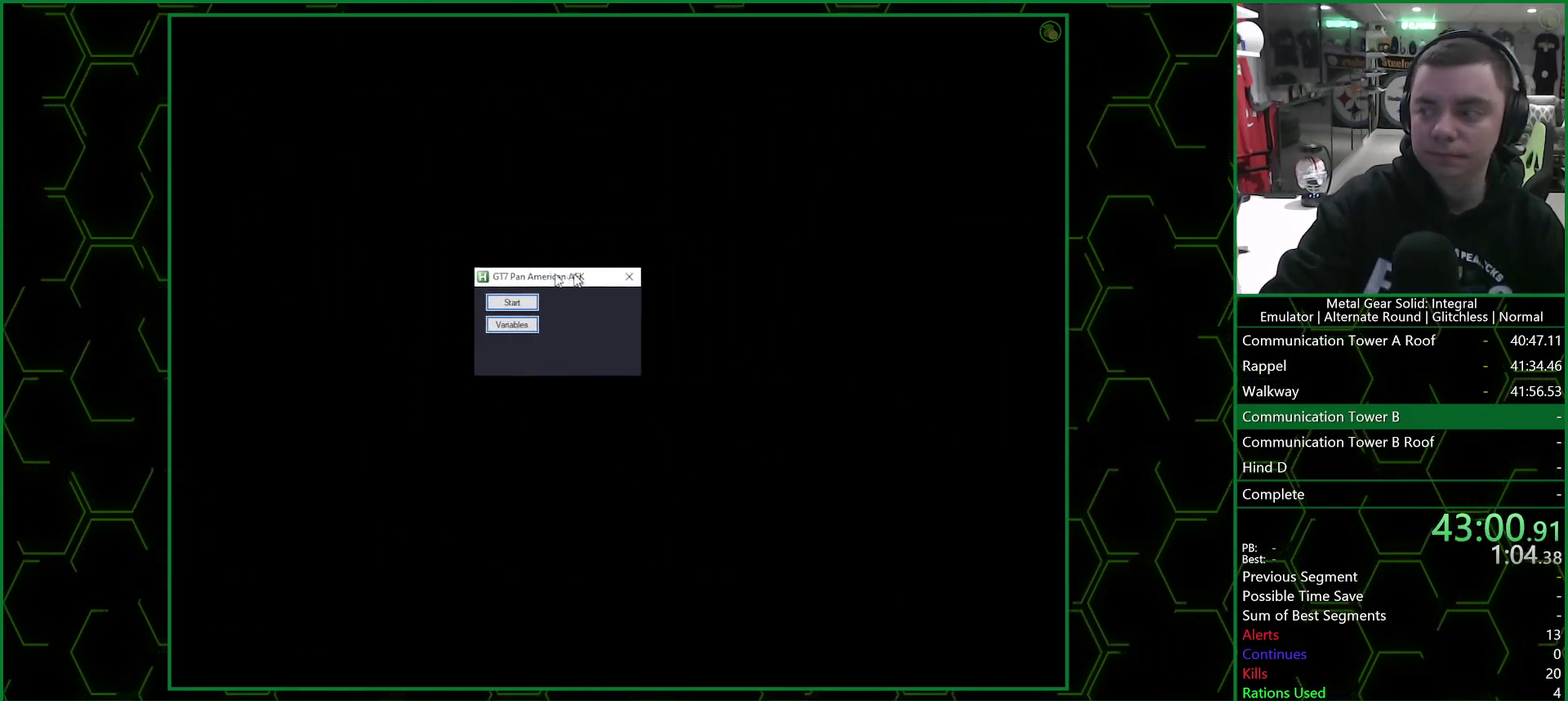
{"buttons": ["CROSS"], "left_stick": "center", "right_stick": "center", "events": []}
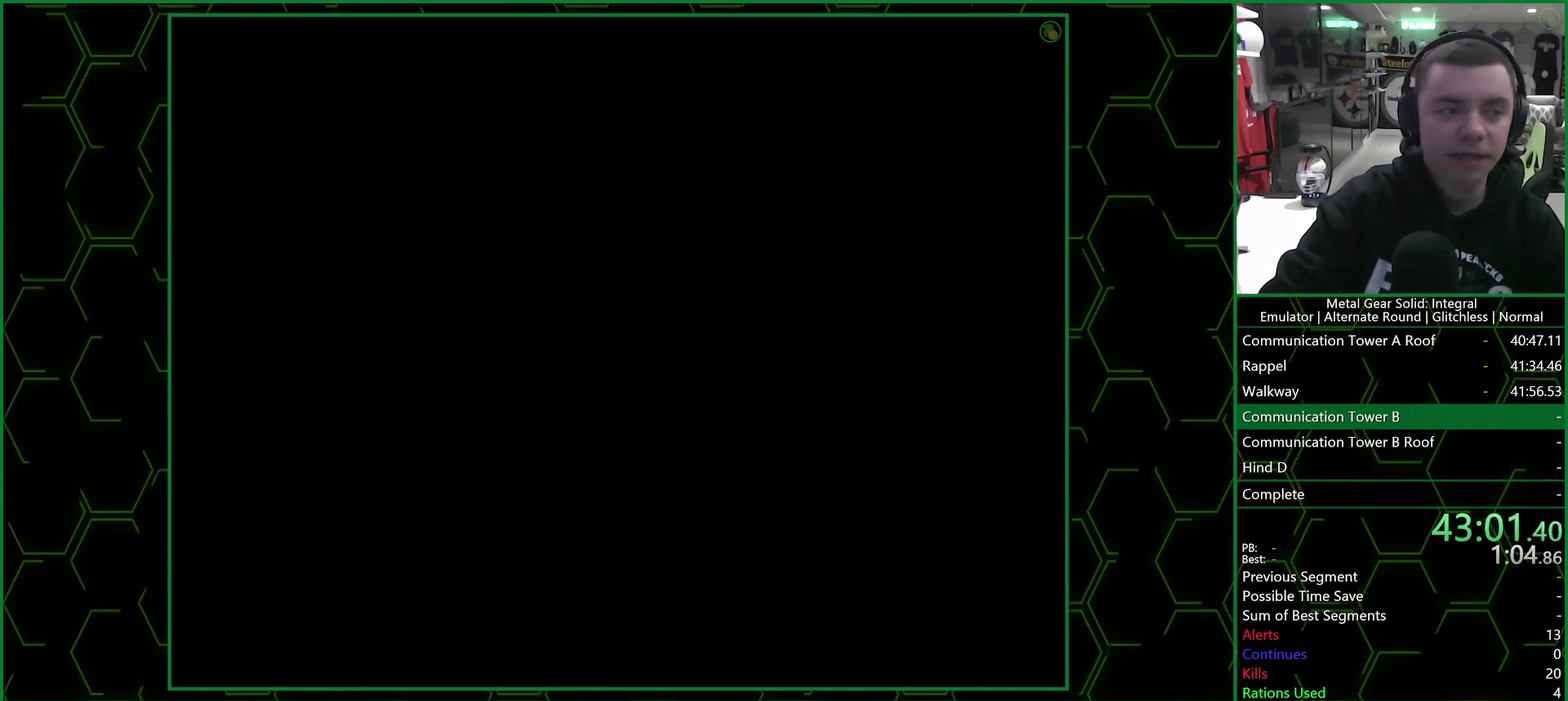
{"buttons": ["CROSS"], "left_stick": "center", "right_stick": "center", "events": []}
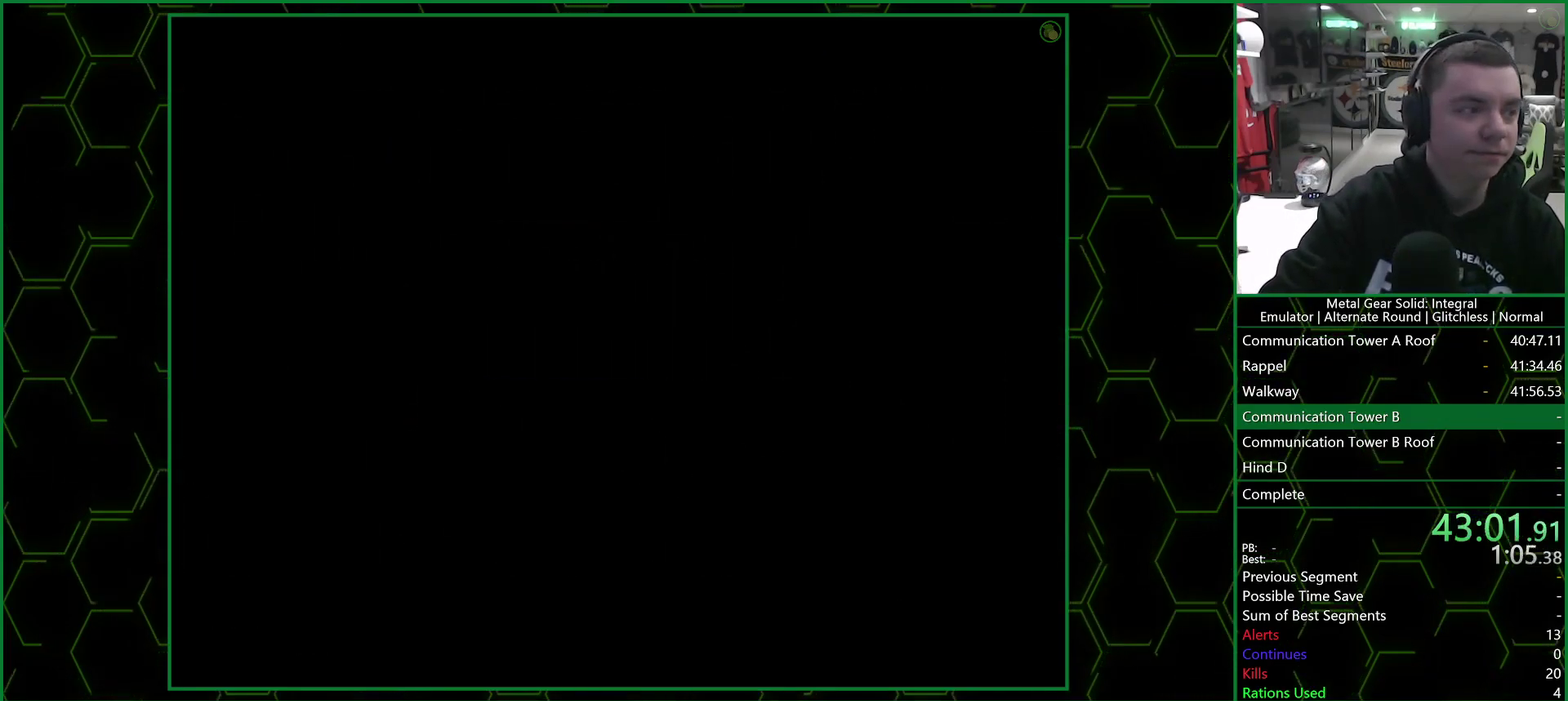
{"buttons": ["CROSS"], "left_stick": "center", "right_stick": "center", "events": []}
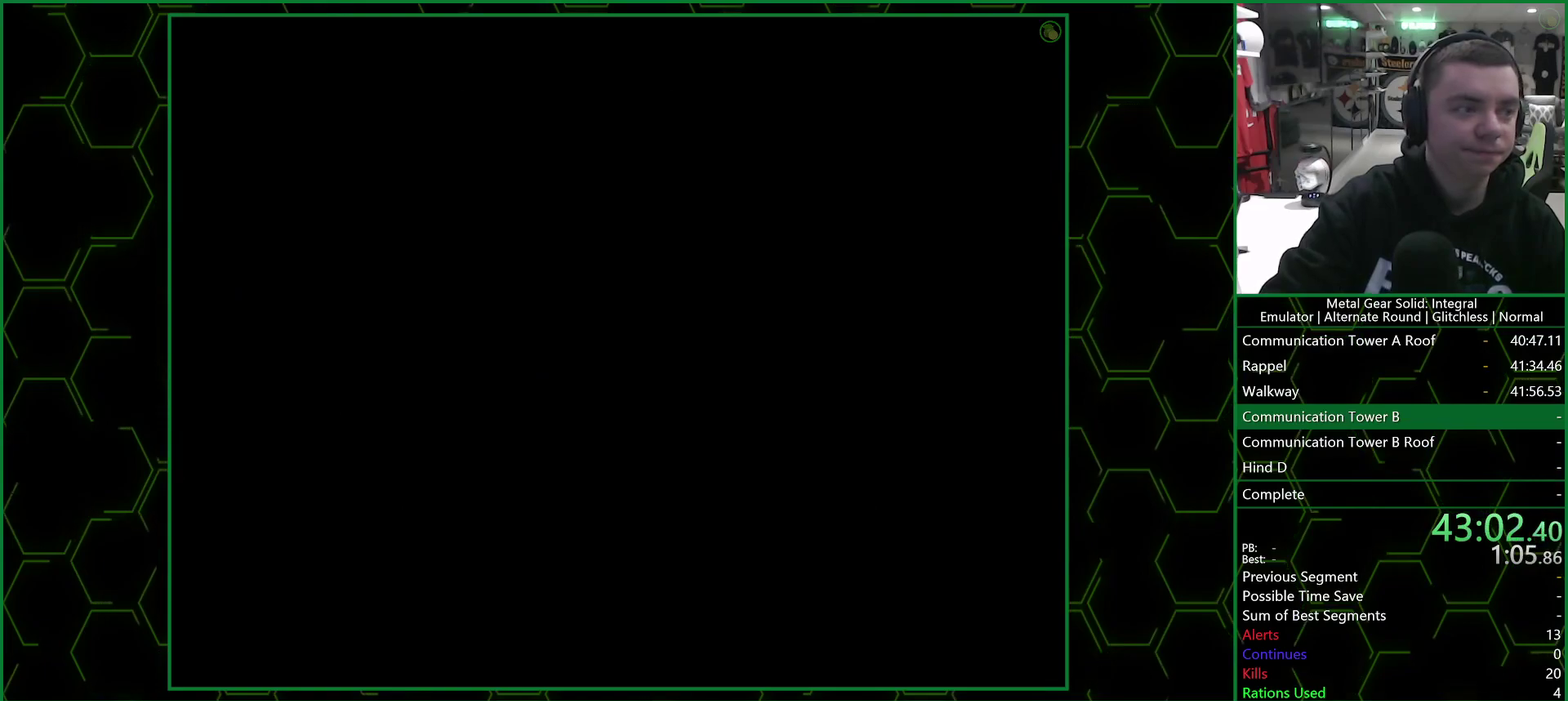
{"buttons": ["CROSS"], "left_stick": "center", "right_stick": "center", "events": []}
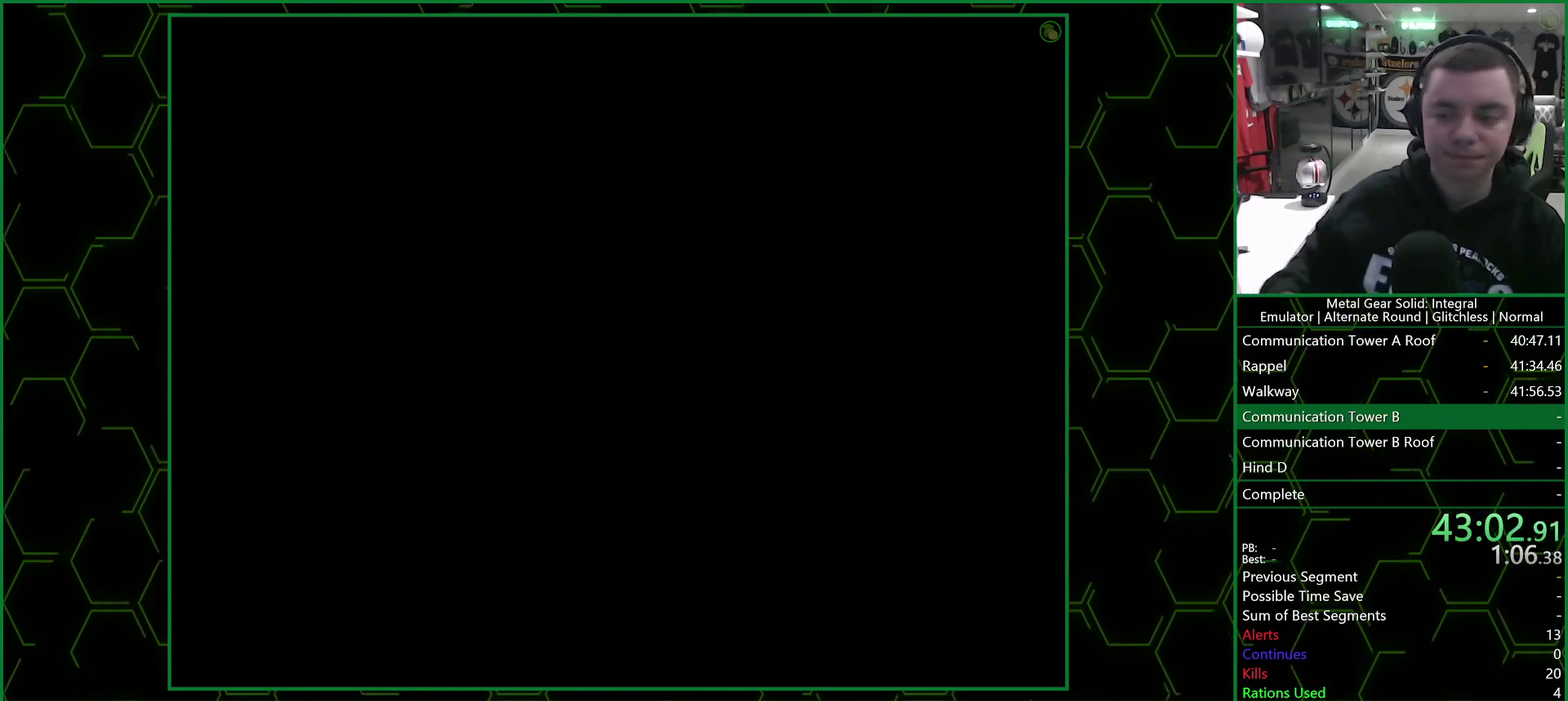
{"buttons": ["CROSS"], "left_stick": "center", "right_stick": "center", "events": []}
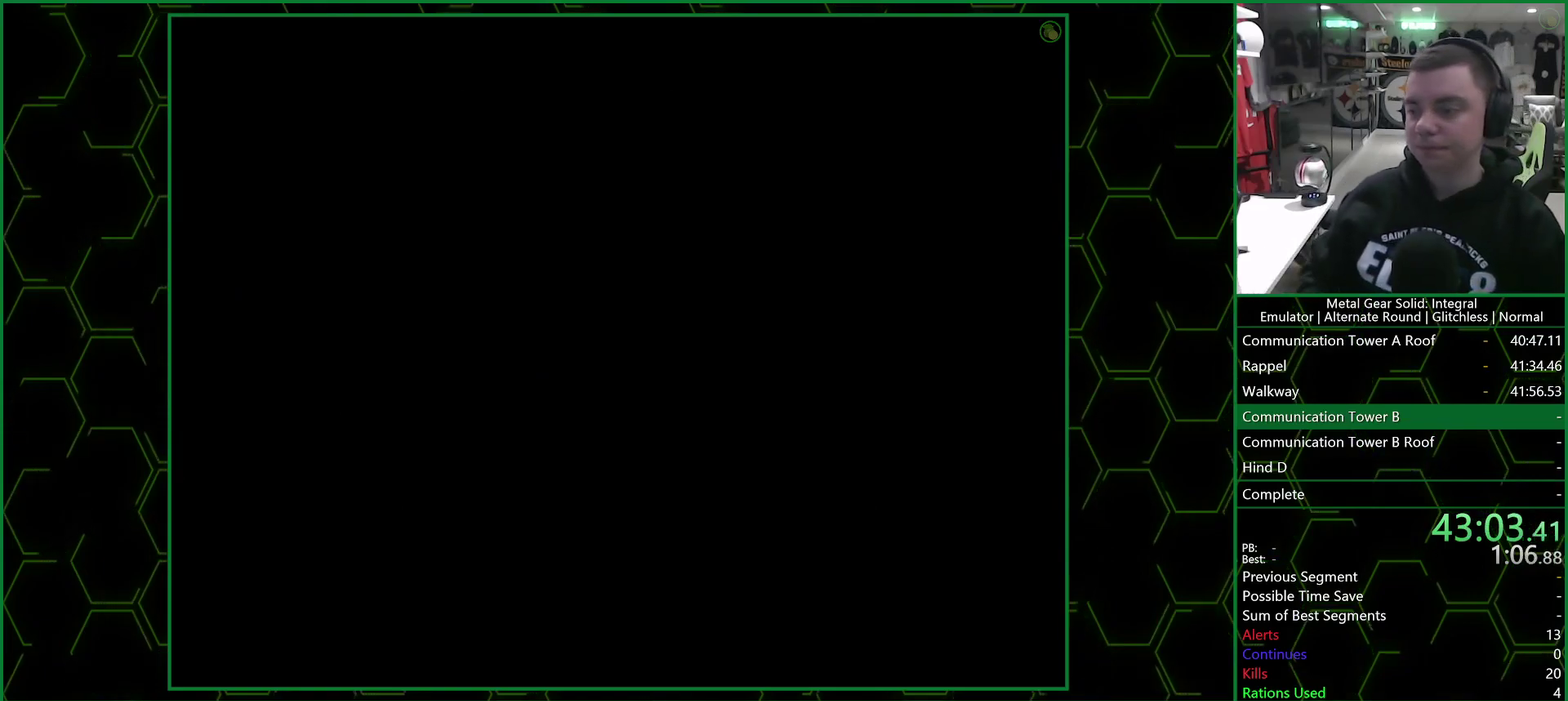
{"buttons": ["CROSS"], "left_stick": "center", "right_stick": "center", "events": []}
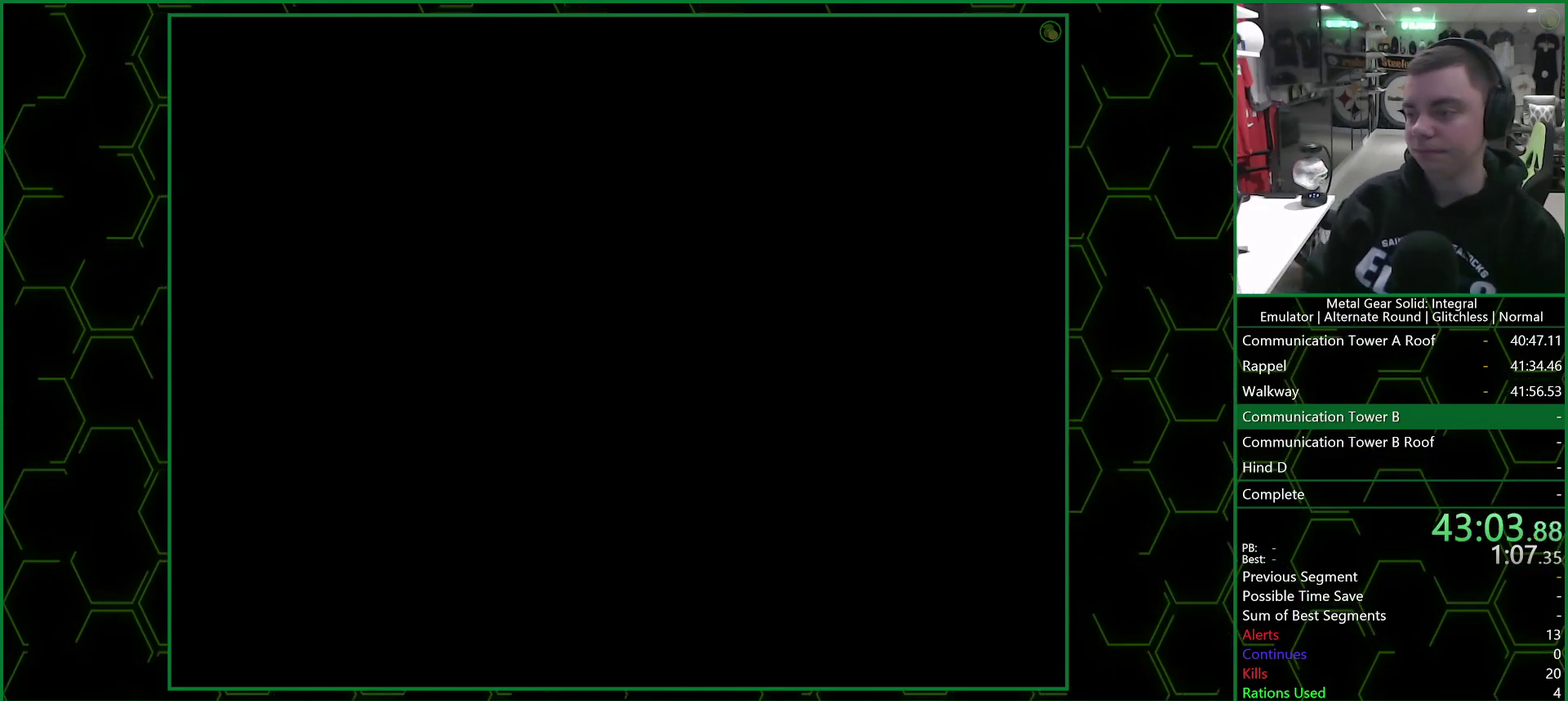
{"buttons": ["CROSS"], "left_stick": "center", "right_stick": "center", "events": []}
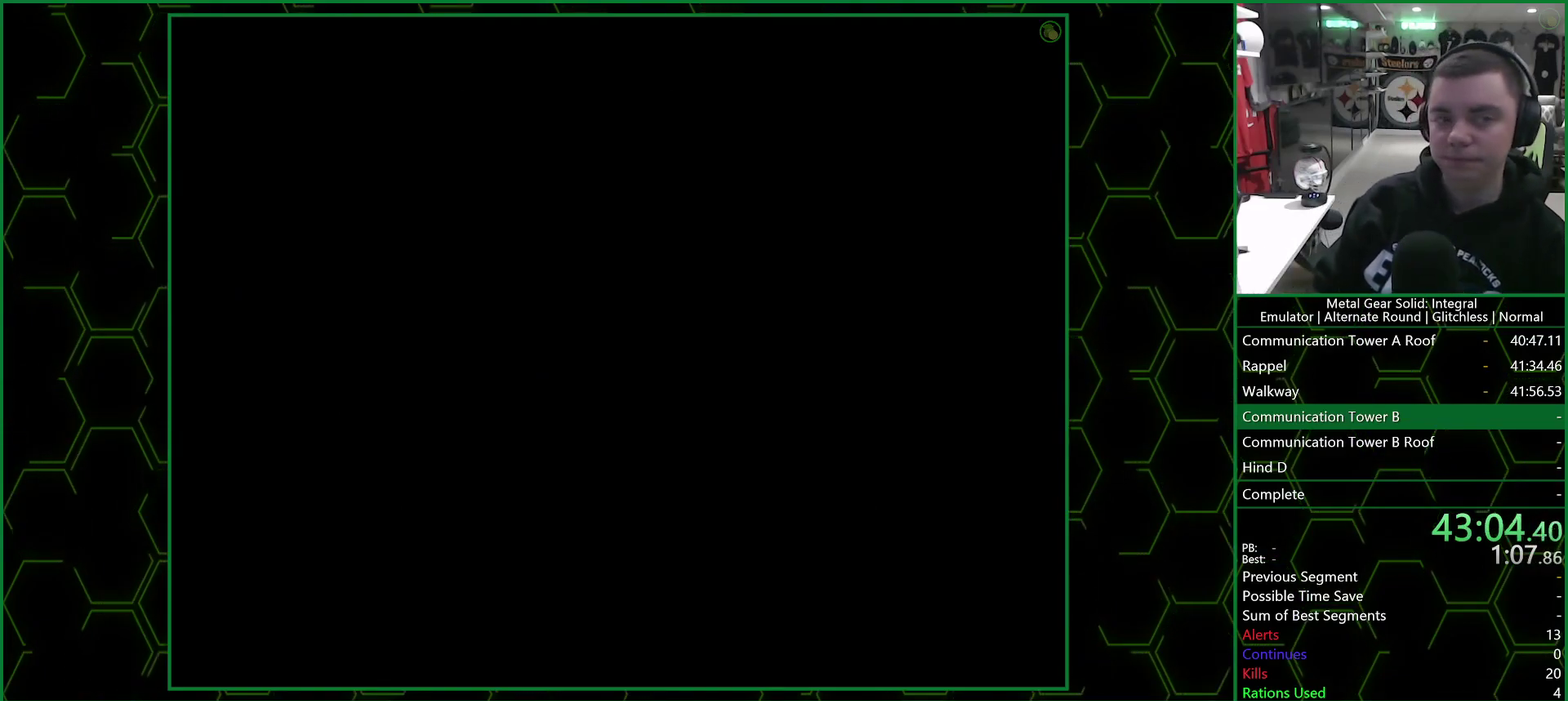
{"buttons": ["CROSS"], "left_stick": "center", "right_stick": "center", "events": []}
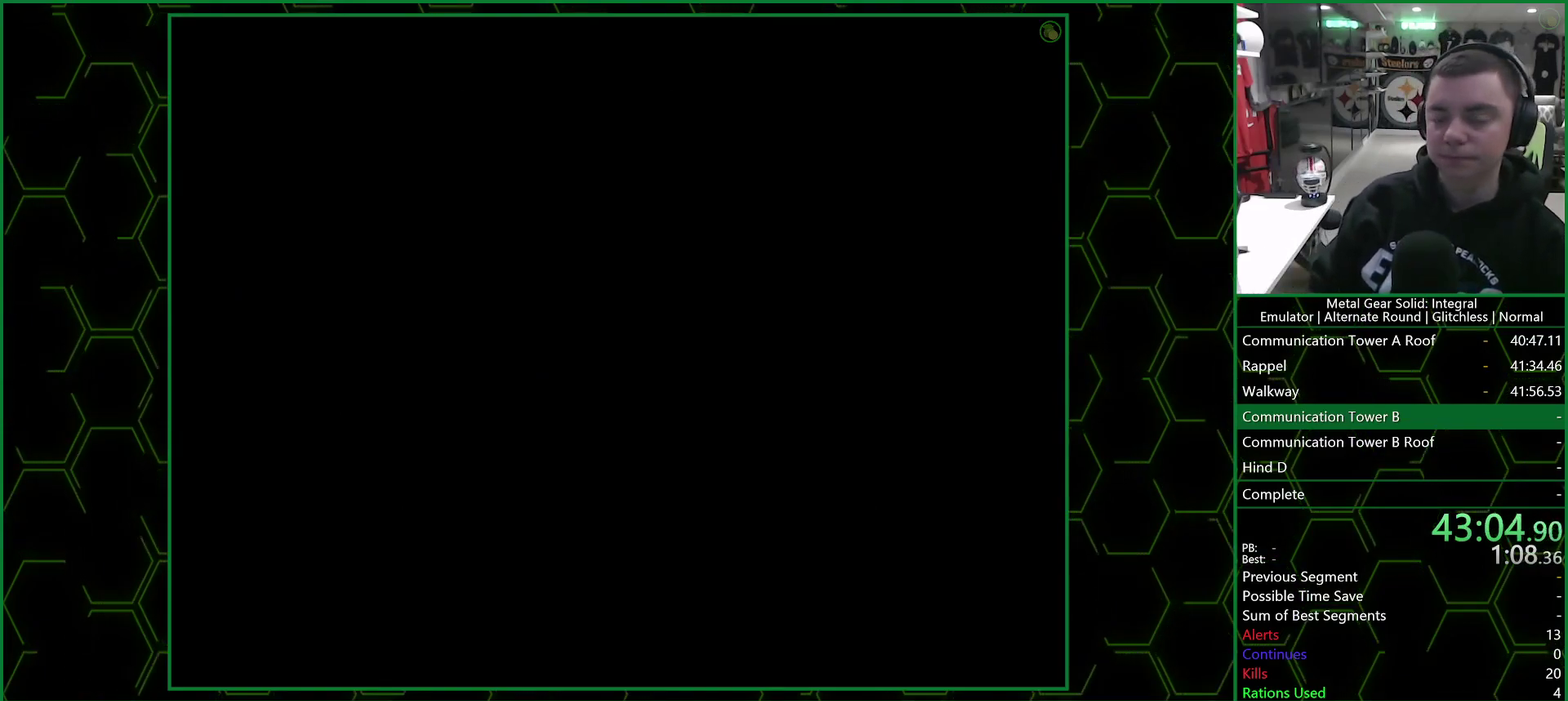
{"buttons": ["CROSS"], "left_stick": "center", "right_stick": "center", "events": []}
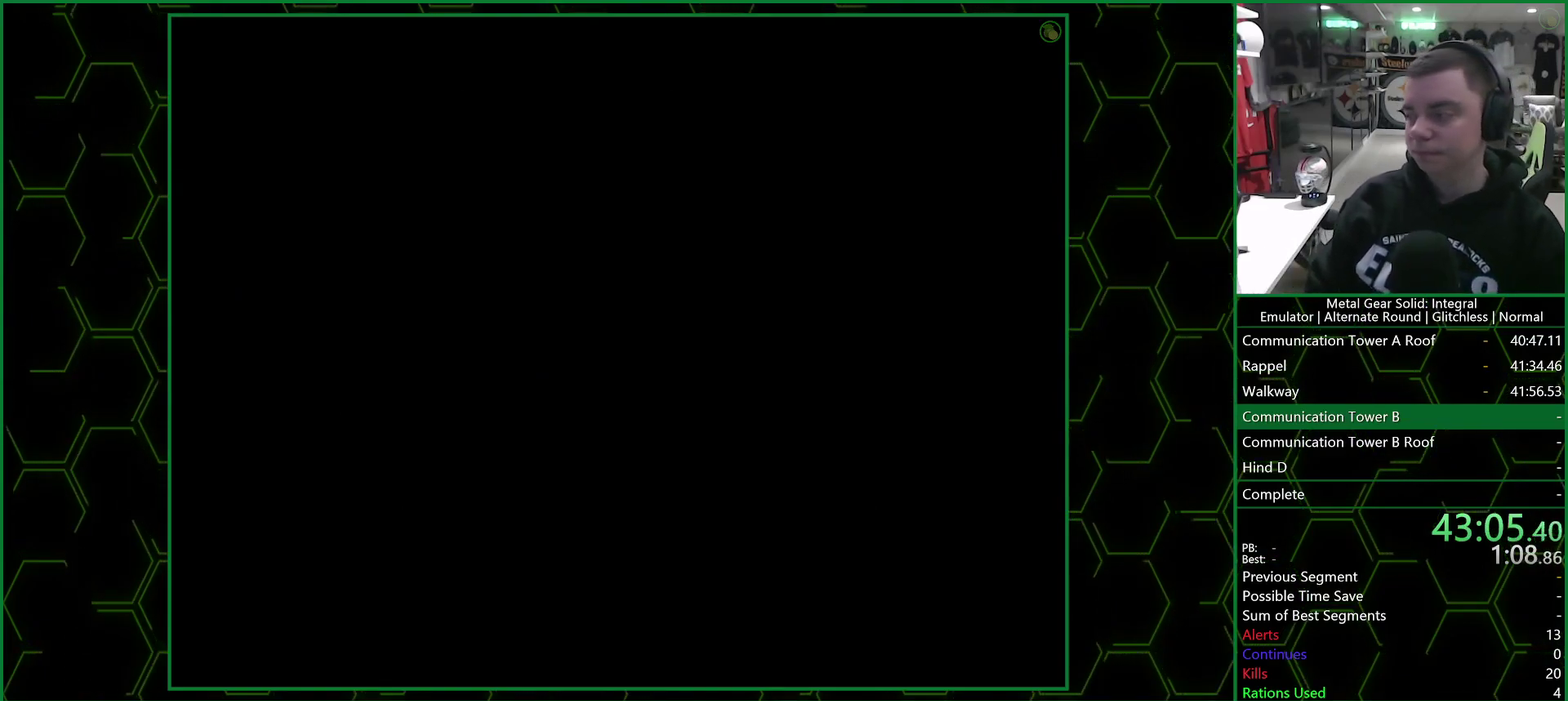
{"buttons": ["CROSS"], "left_stick": "center", "right_stick": "center", "events": []}
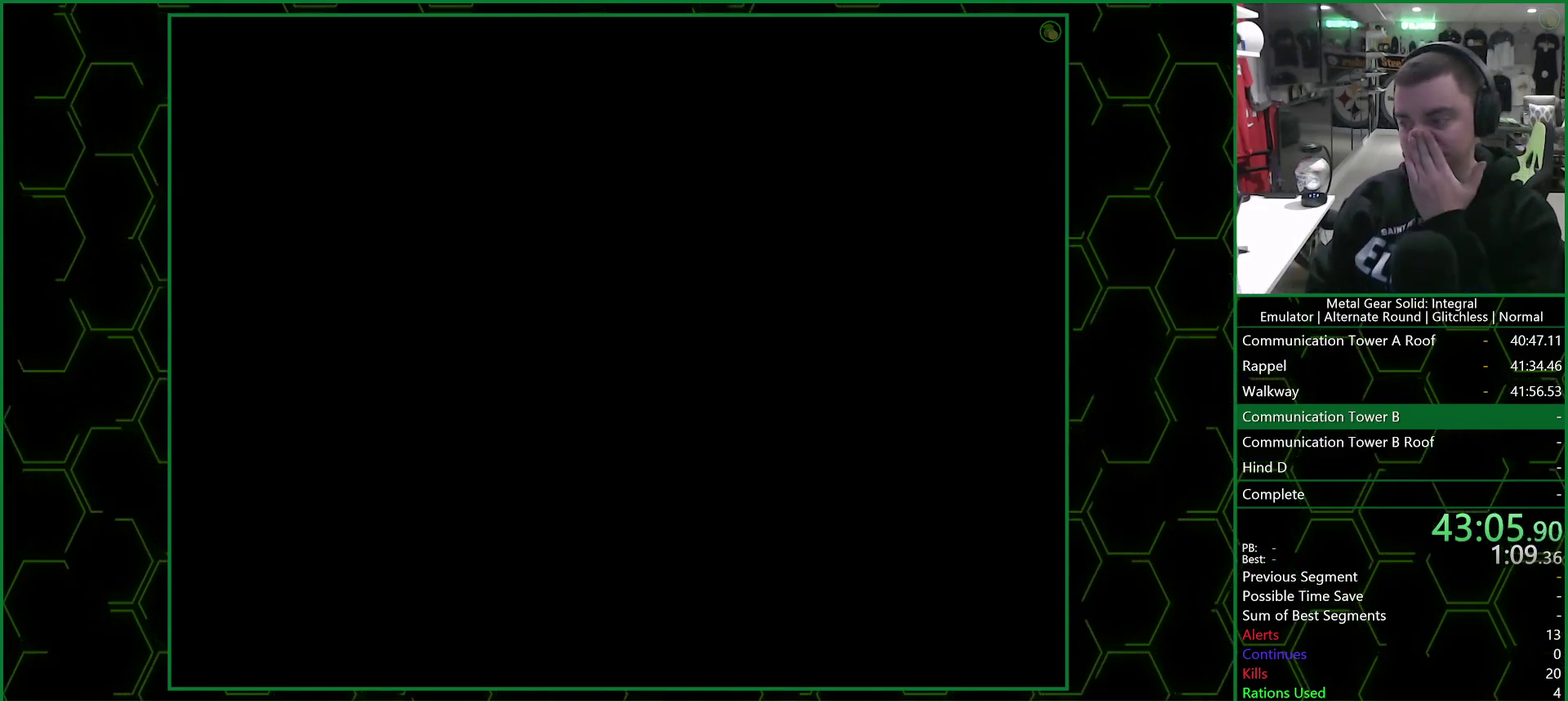
{"buttons": ["CROSS"], "left_stick": "center", "right_stick": "center", "events": []}
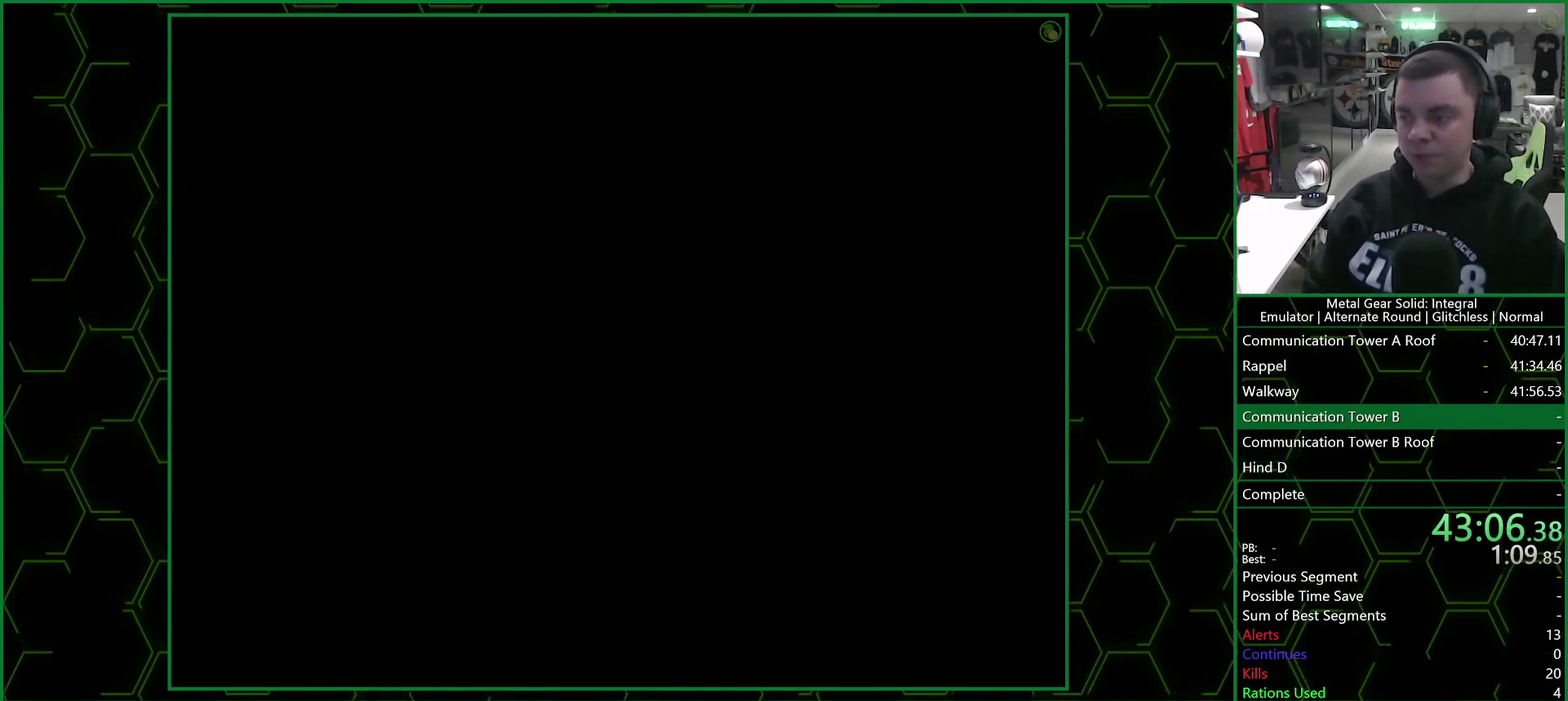
{"buttons": ["CROSS"], "left_stick": "center", "right_stick": "center", "events": []}
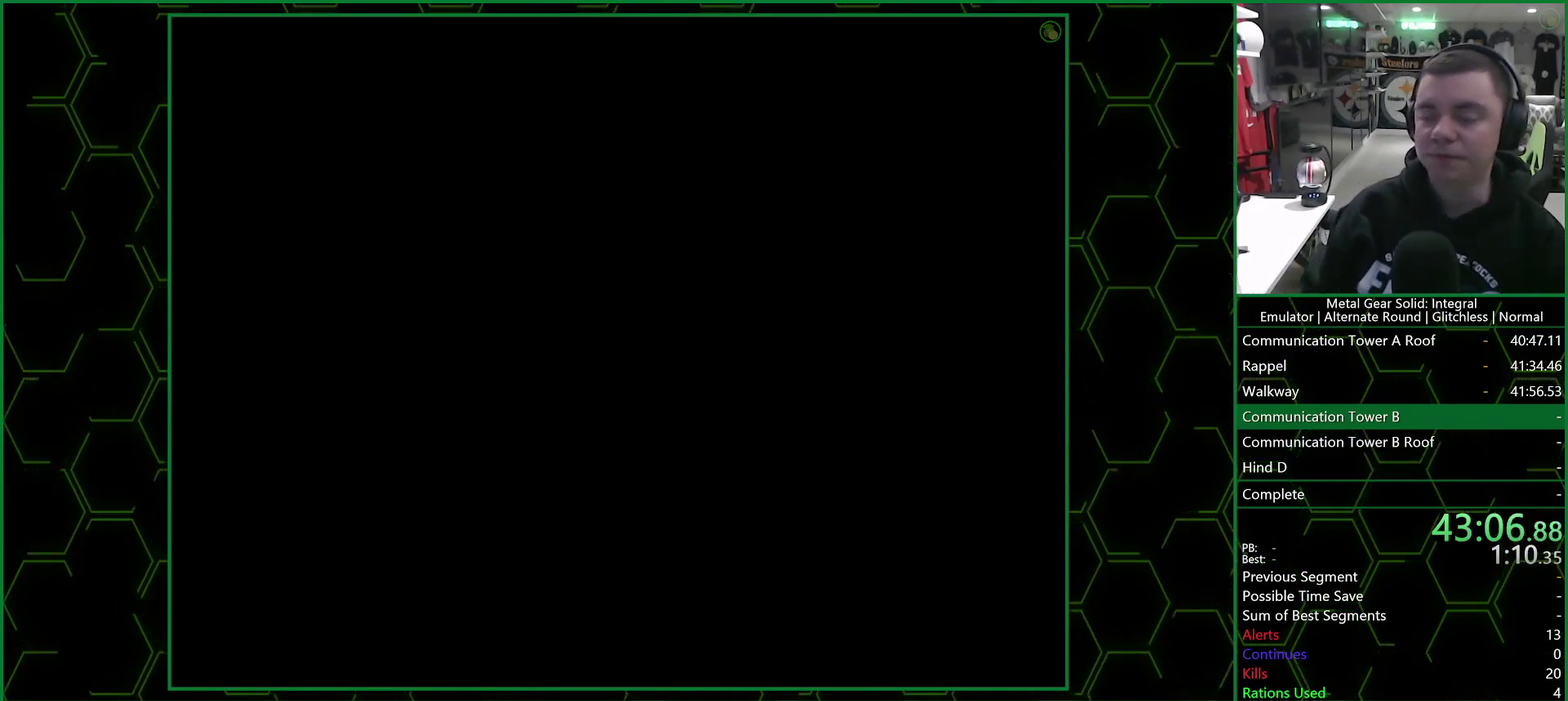
{"buttons": ["CROSS"], "left_stick": "center", "right_stick": "center", "events": []}
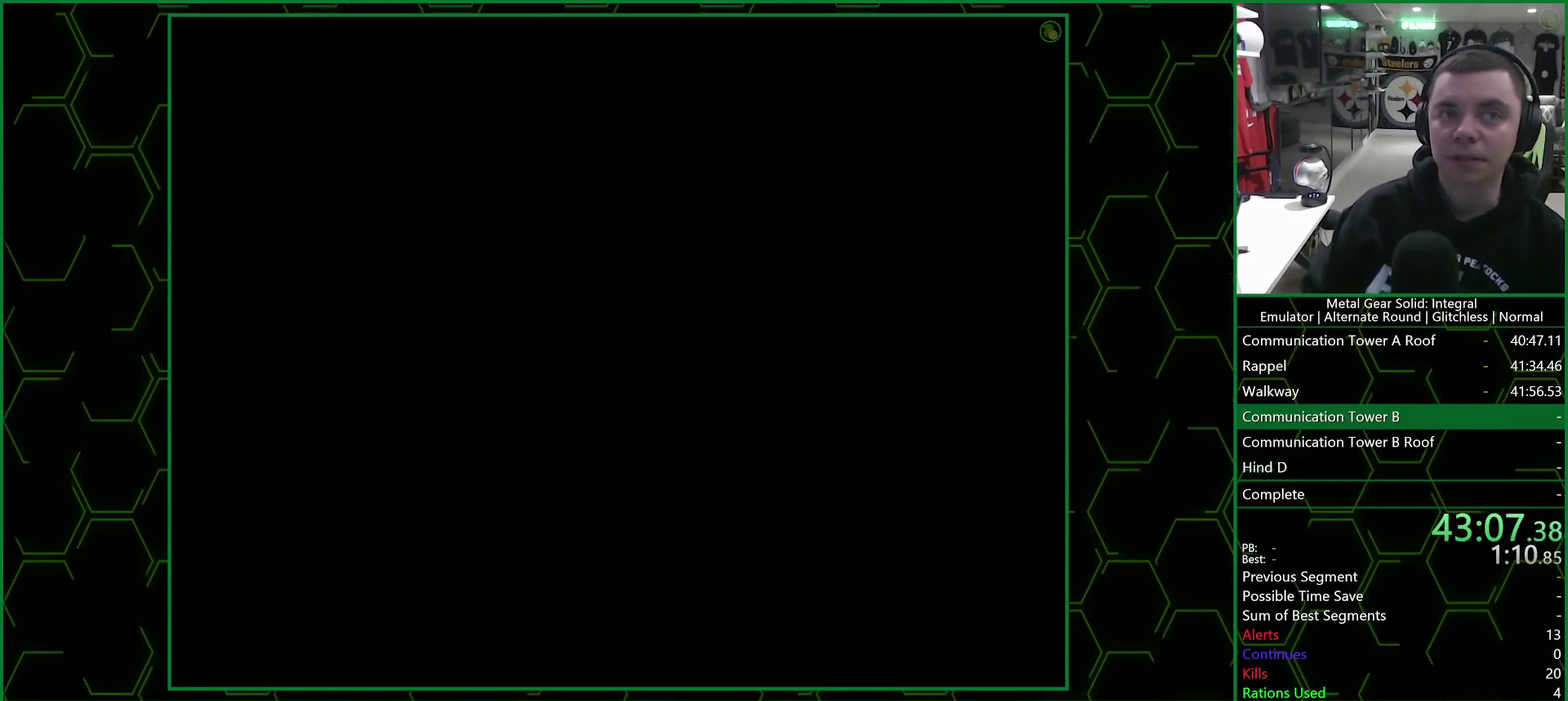
{"buttons": ["CROSS"], "left_stick": "center", "right_stick": "center", "events": []}
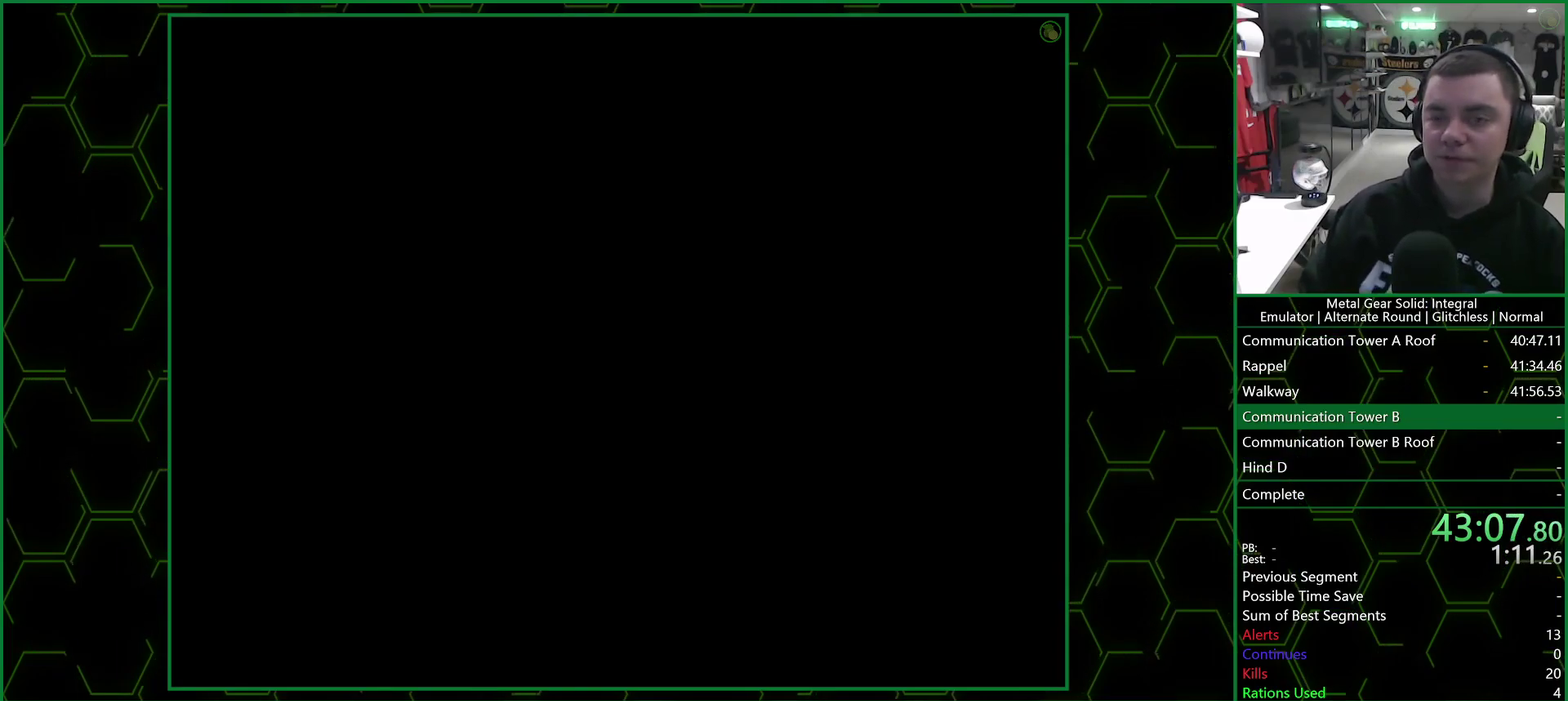
{"buttons": ["CROSS"], "left_stick": "center", "right_stick": "center", "events": []}
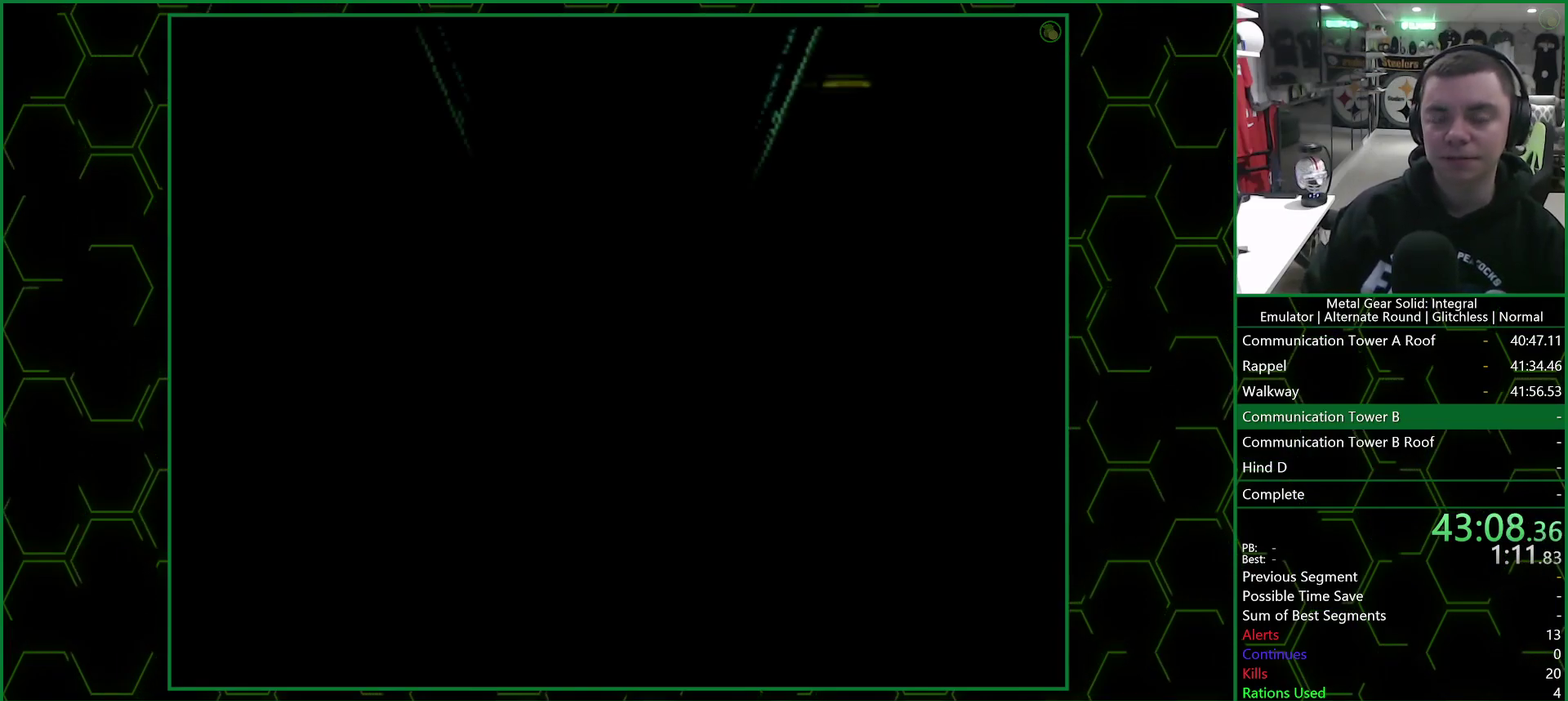
{"buttons": [], "left_stick": "down-right", "right_stick": "center", "events": [[200, "CROSS", "up"], [250, "left_stick", "down-right"]]}
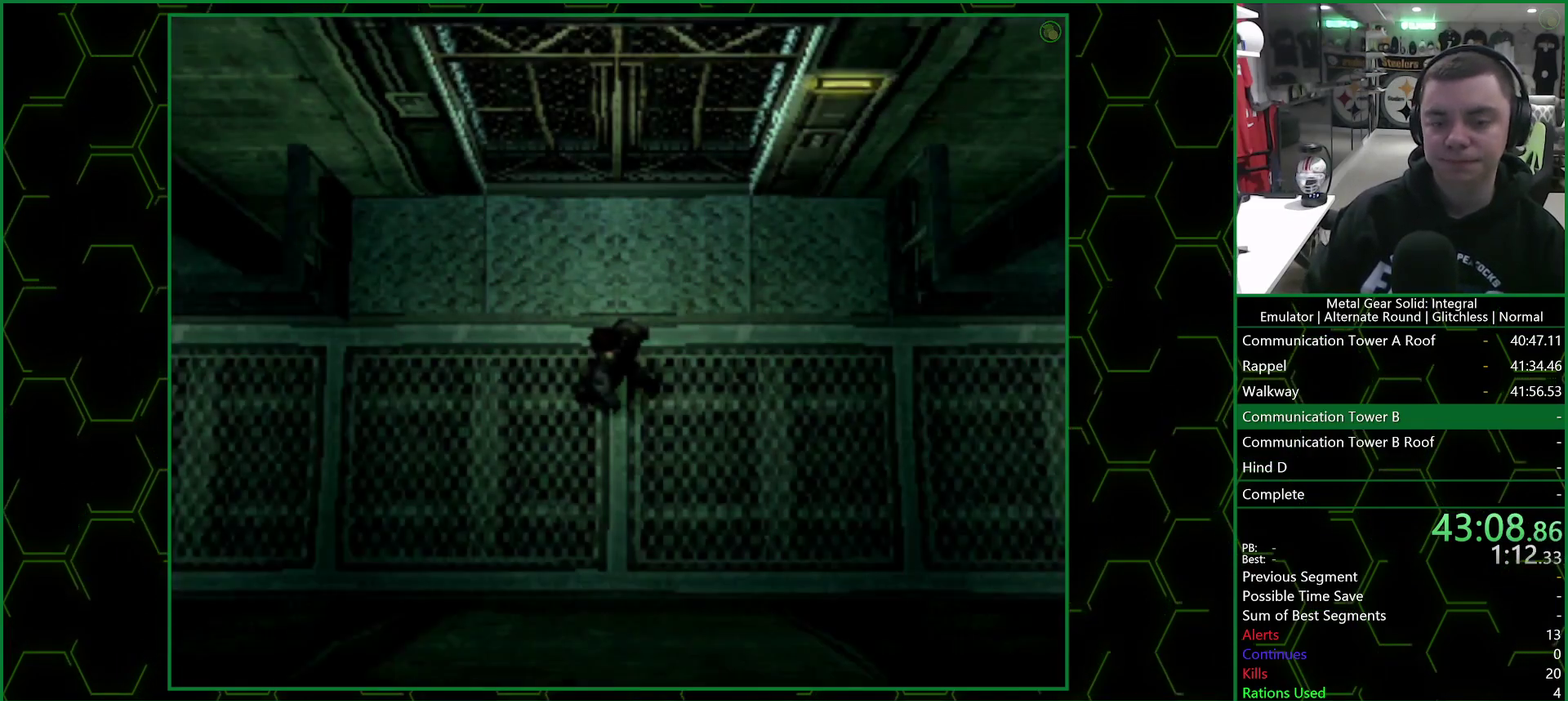
{"buttons": ["R2"], "left_stick": "center", "right_stick": "center", "events": [[67, "left_stick", "right"], [467, "R2", "down"], [500, "left_stick", "center"]]}
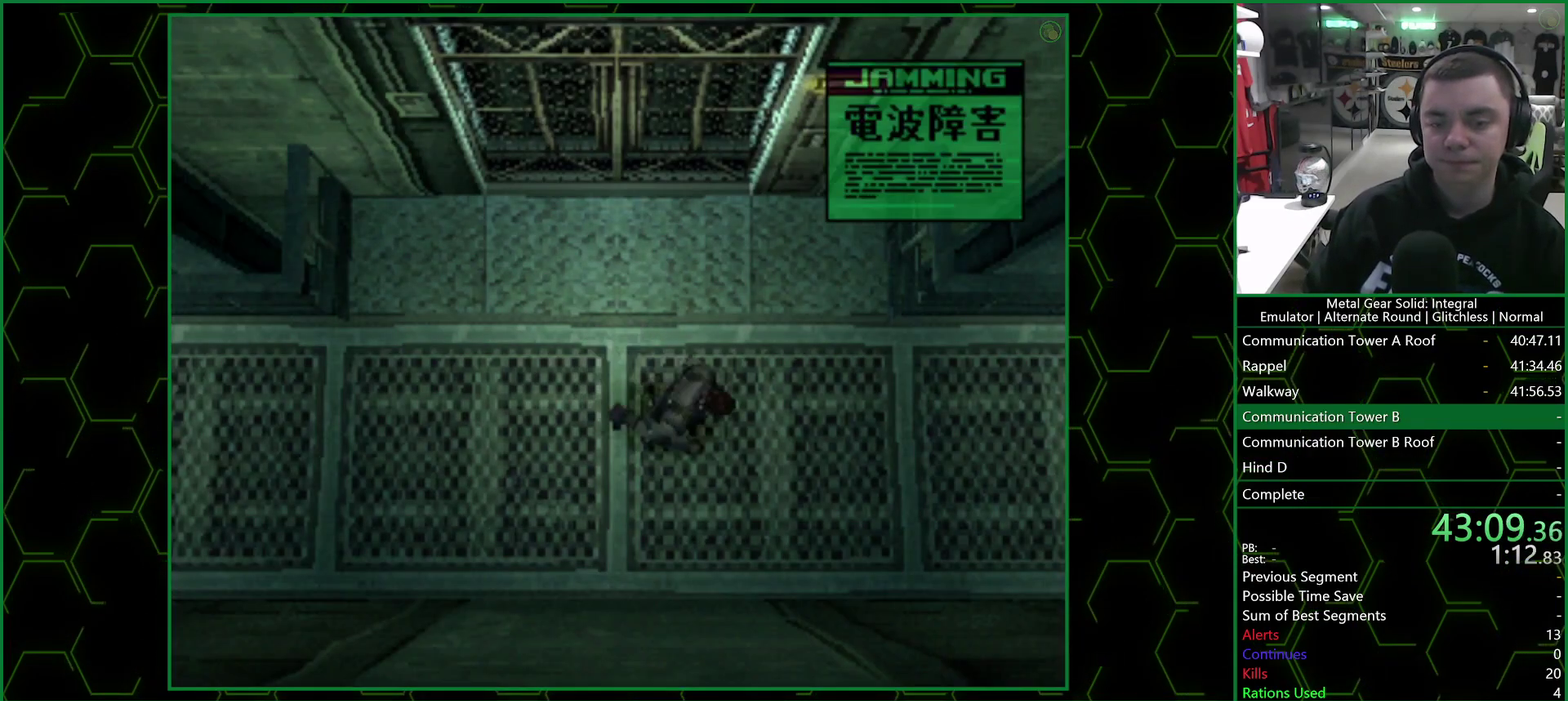
{"buttons": ["R2"], "left_stick": "center", "right_stick": "center", "events": [[167, "DPAD_RIGHT", "down"], [250, "DPAD_RIGHT", "up"], [317, "DPAD_RIGHT", "down"], [417, "DPAD_RIGHT", "up"]]}
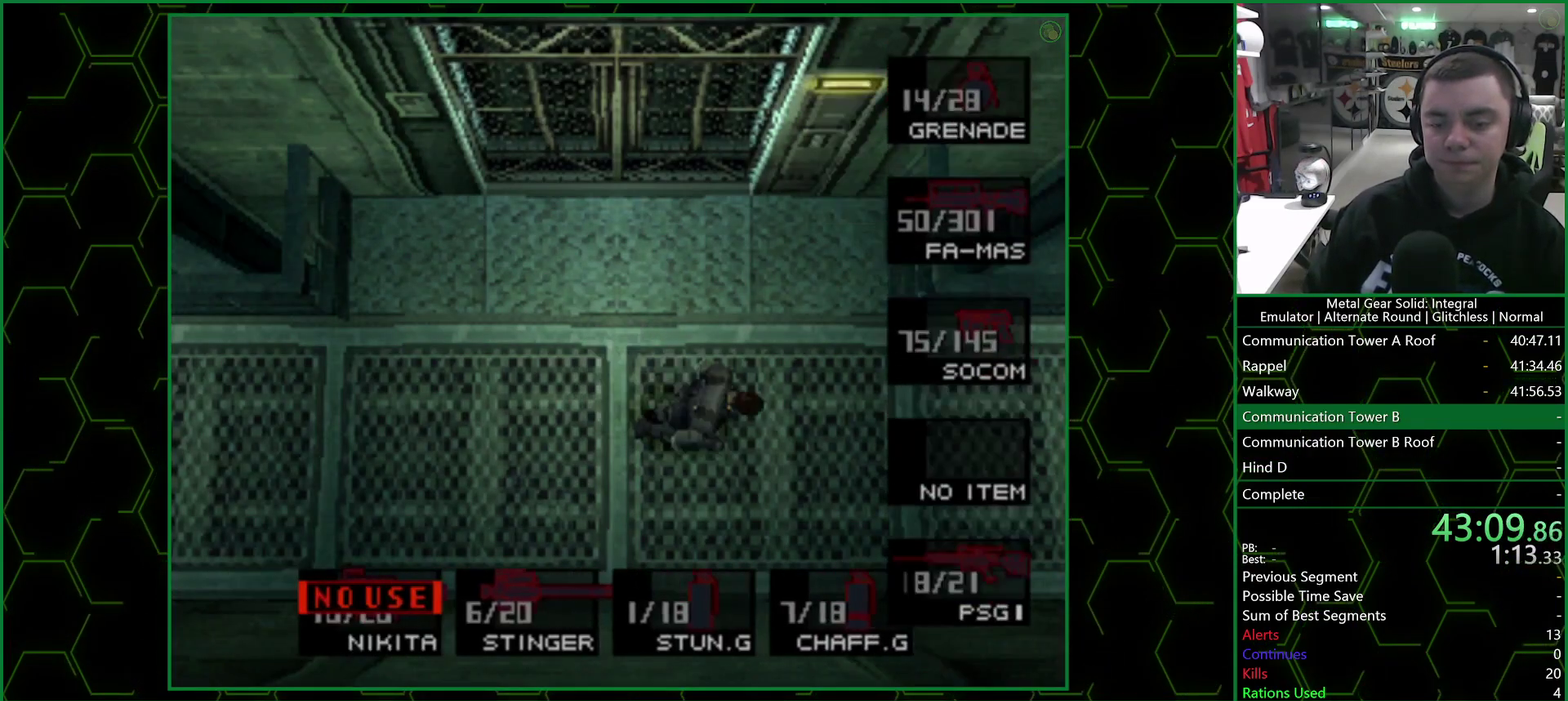
{"buttons": [], "left_stick": "right", "right_stick": "center", "events": [[17, "R2", "up"], [100, "left_stick", "right"]]}
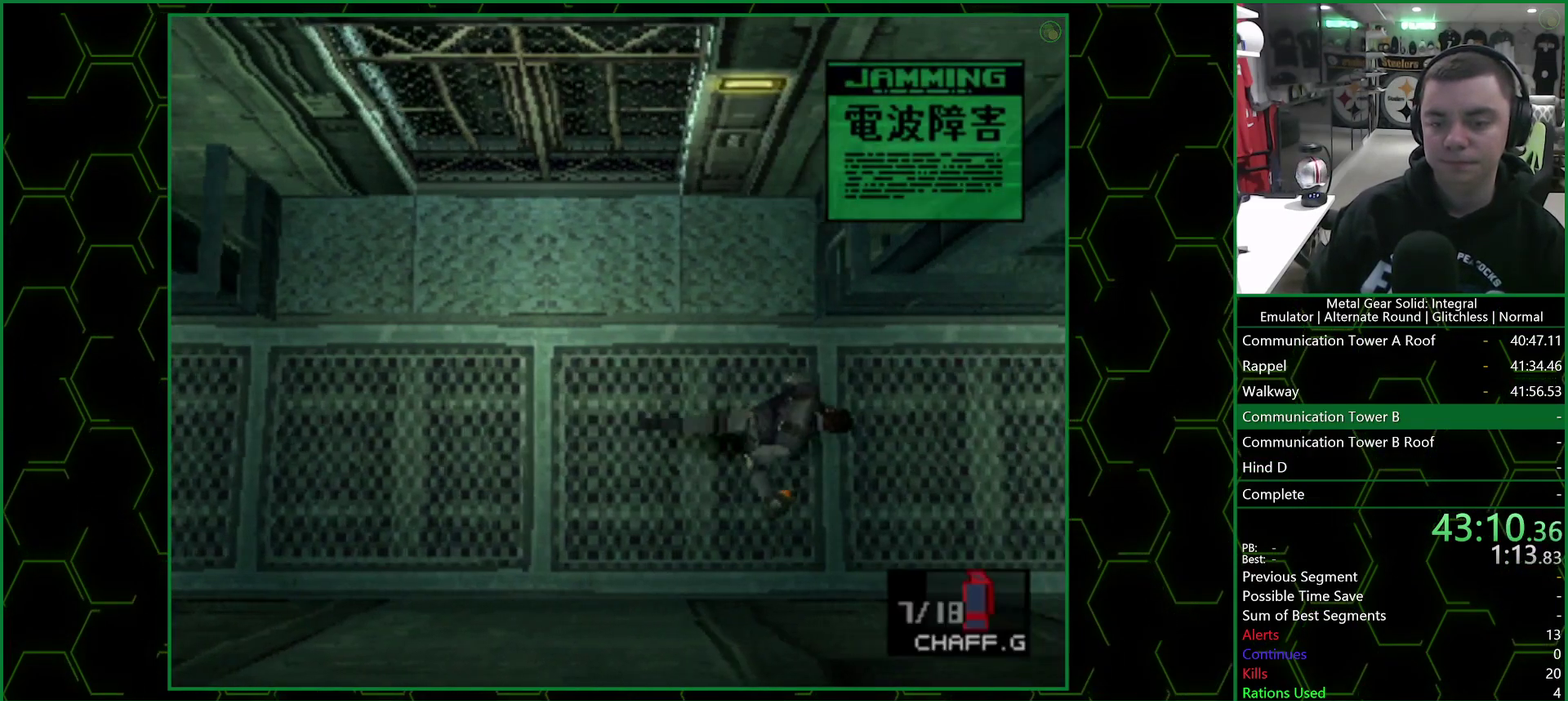
{"buttons": [], "left_stick": "right", "right_stick": "center", "events": []}
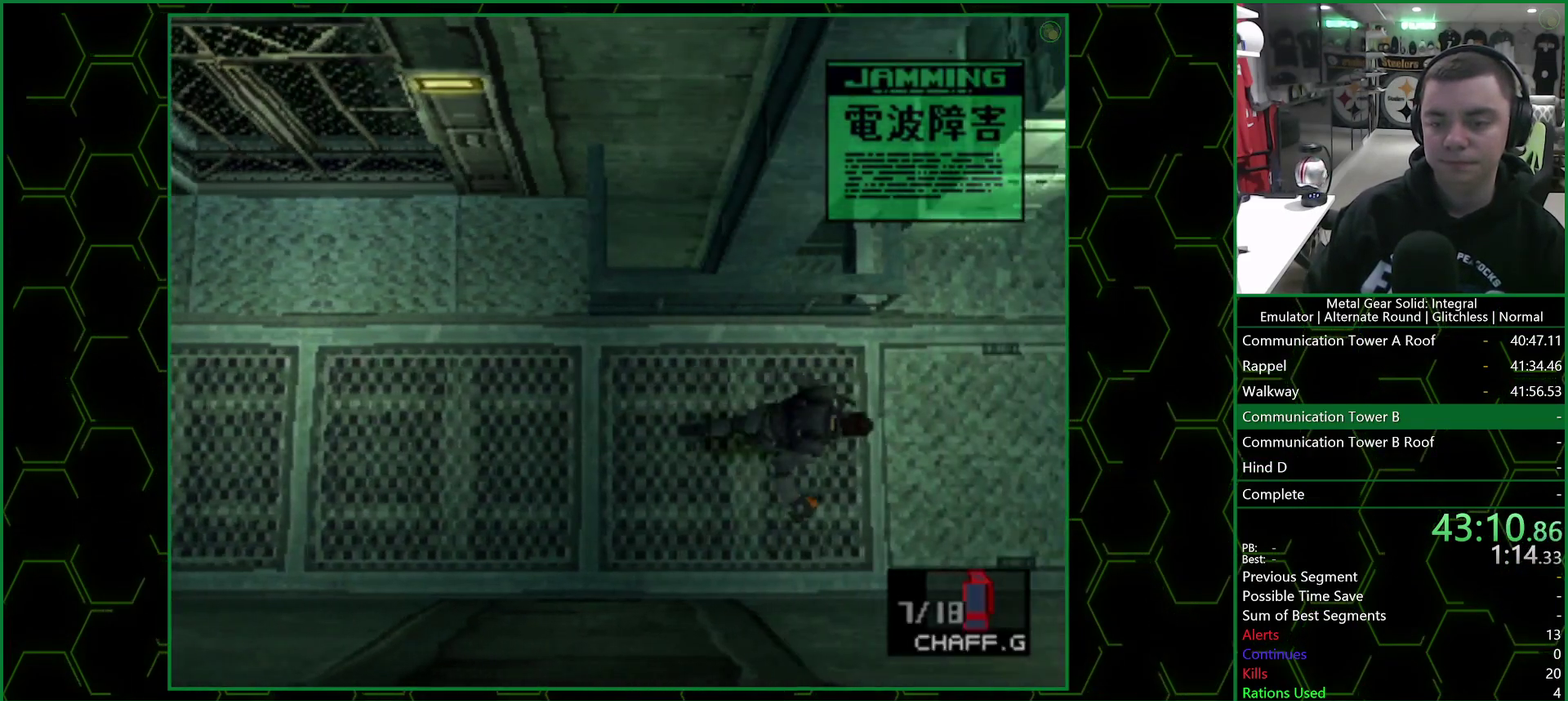
{"buttons": [], "left_stick": "up-right", "right_stick": "center", "events": [[300, "left_stick", "up-right"]]}
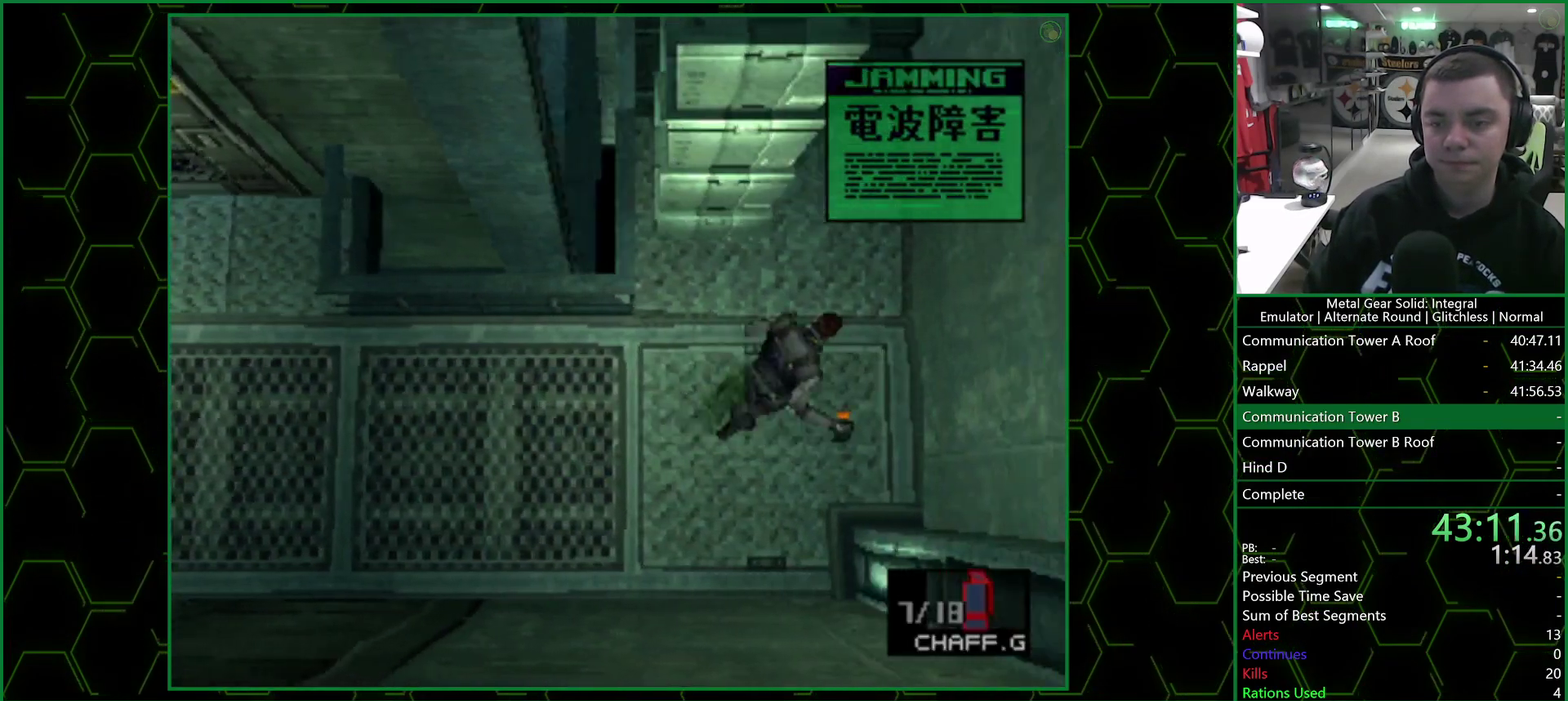
{"buttons": ["SQUARE"], "left_stick": "up", "right_stick": "center", "events": [[217, "left_stick", "up"], [383, "SQUARE", "down"]]}
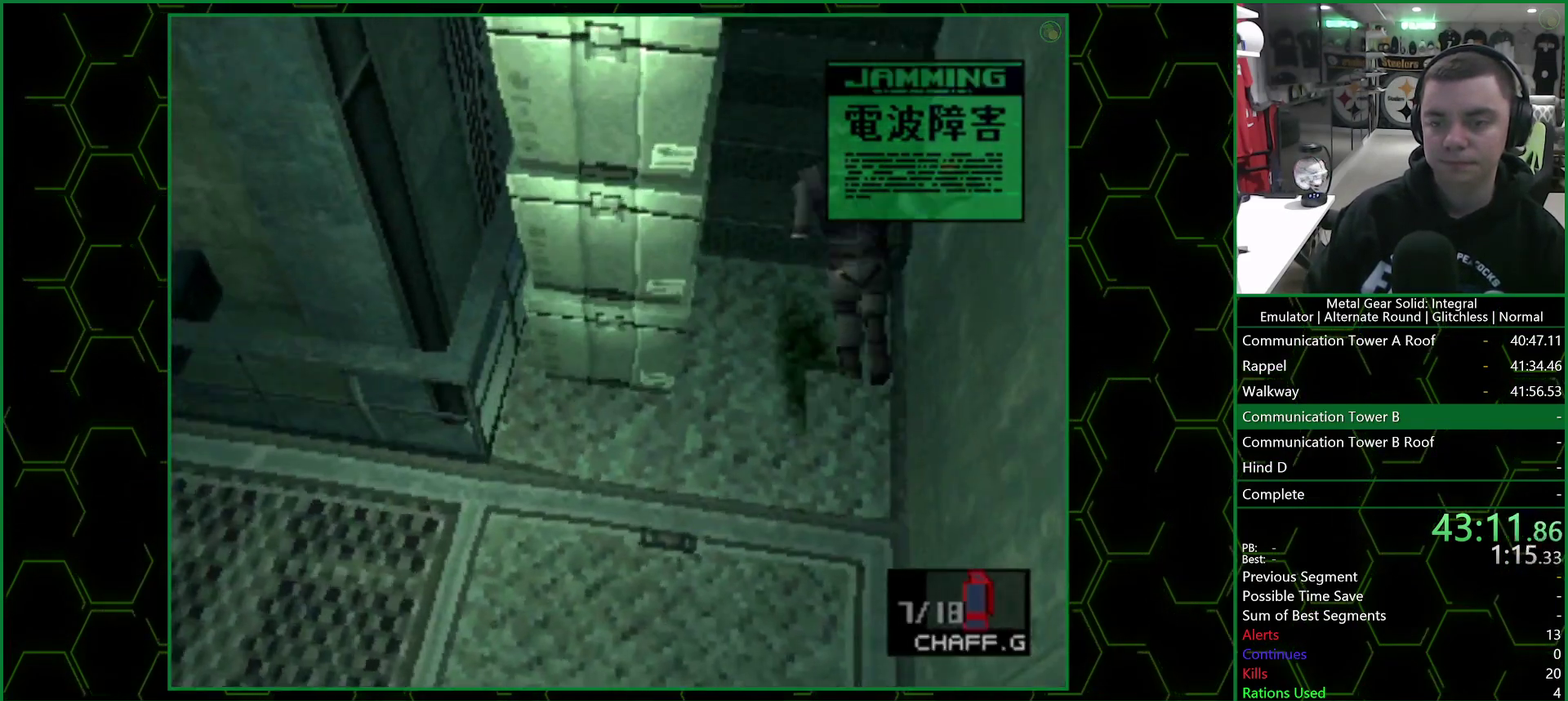
{"buttons": [], "left_stick": "up", "right_stick": "center", "events": [[33, "SQUARE", "up"]]}
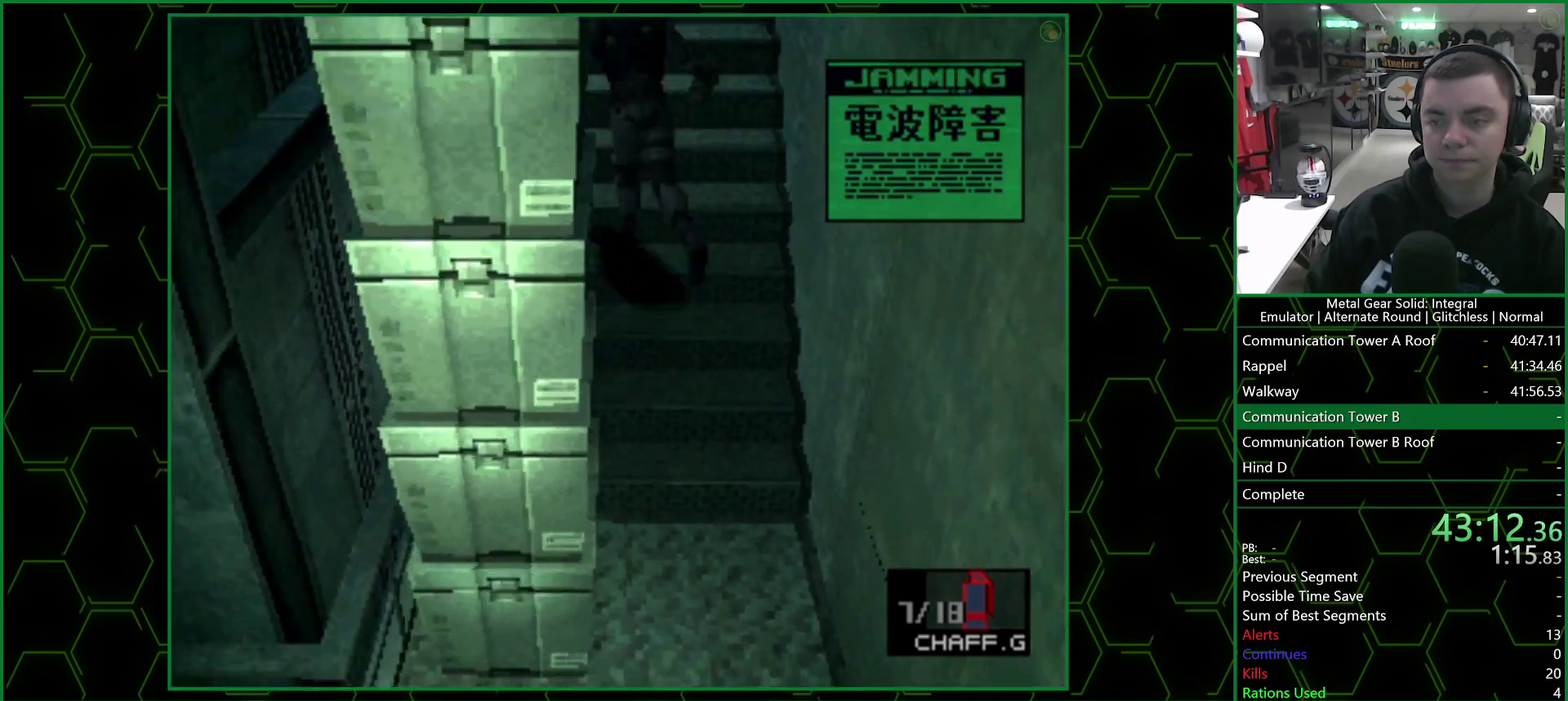
{"buttons": [], "left_stick": "up", "right_stick": "center", "events": []}
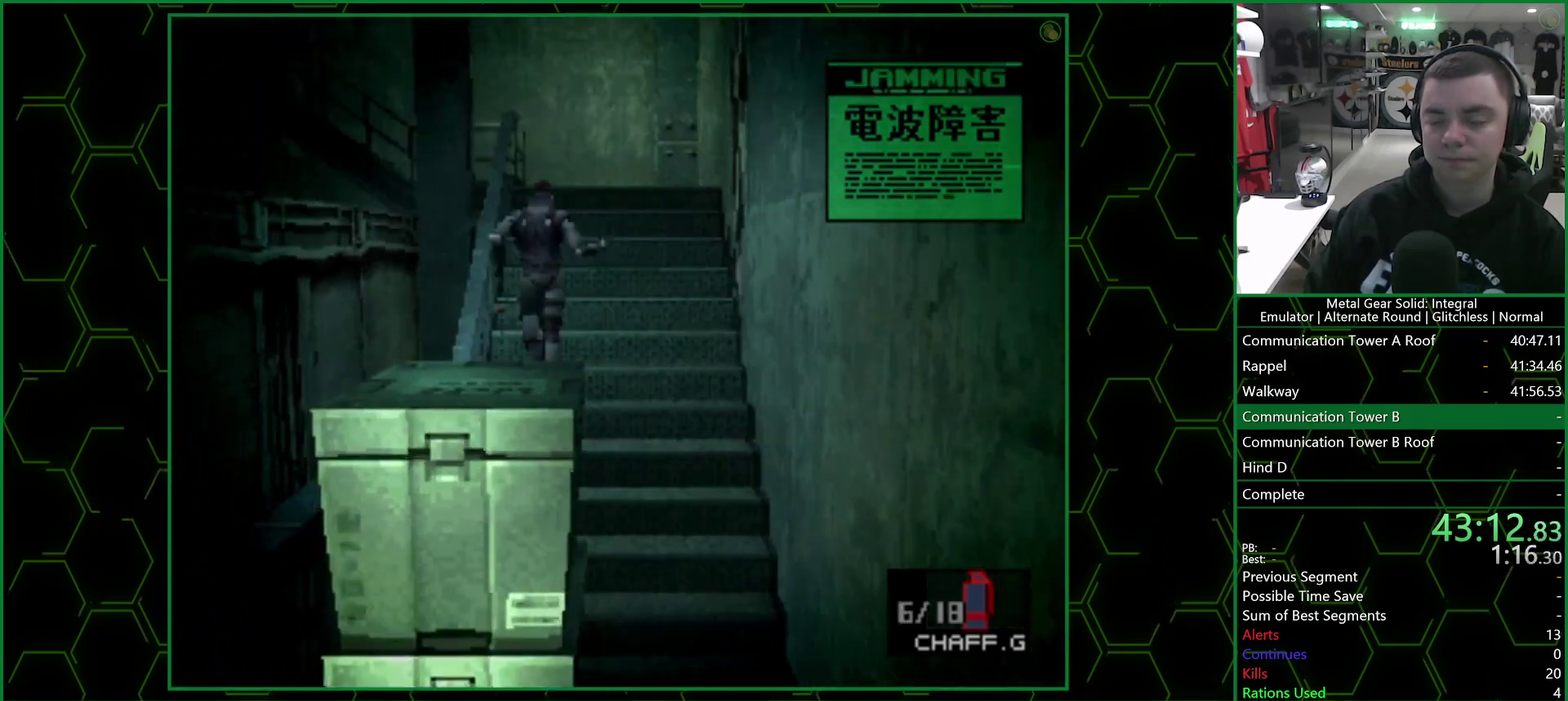
{"buttons": [], "left_stick": "up", "right_stick": "center", "events": []}
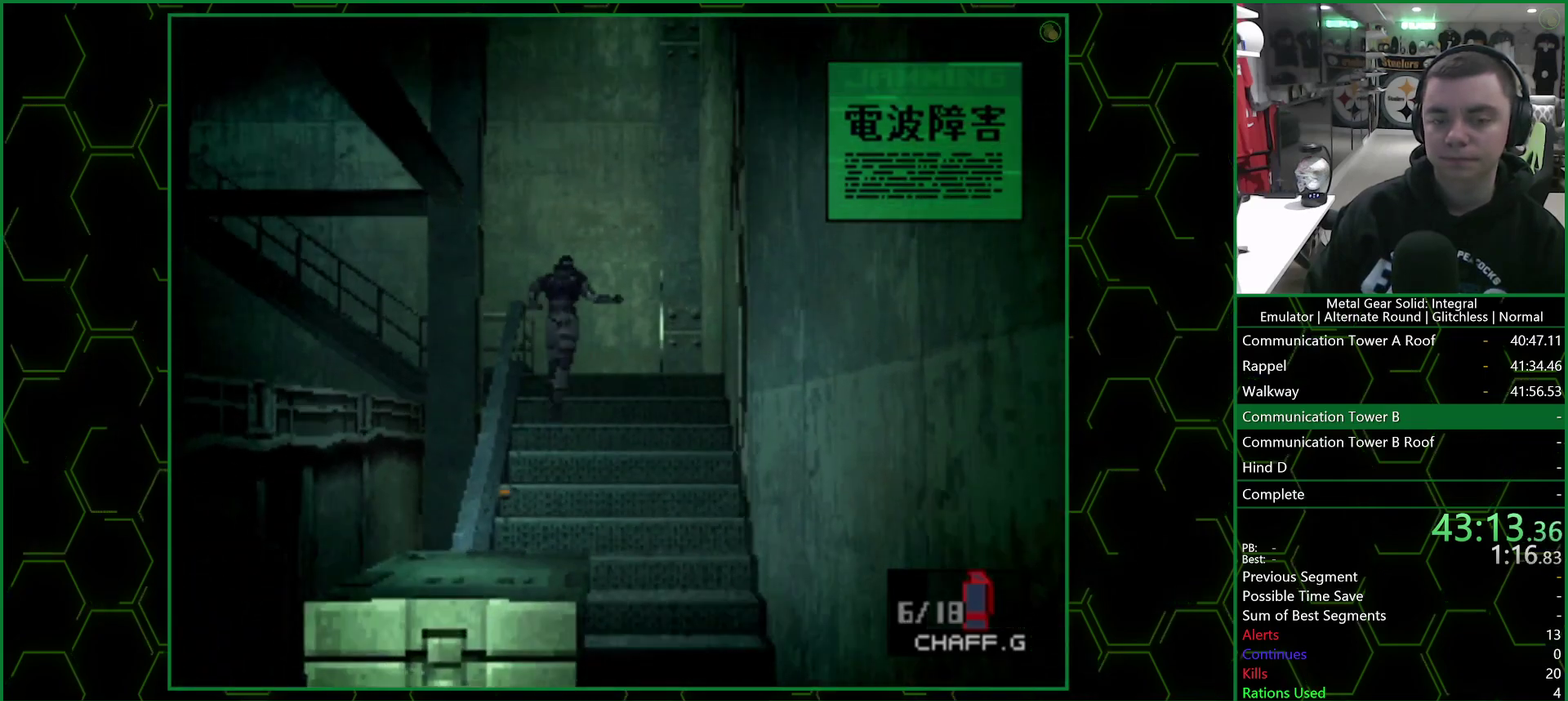
{"buttons": [], "left_stick": "up-left", "right_stick": "center", "events": [[317, "left_stick", "up-left"]]}
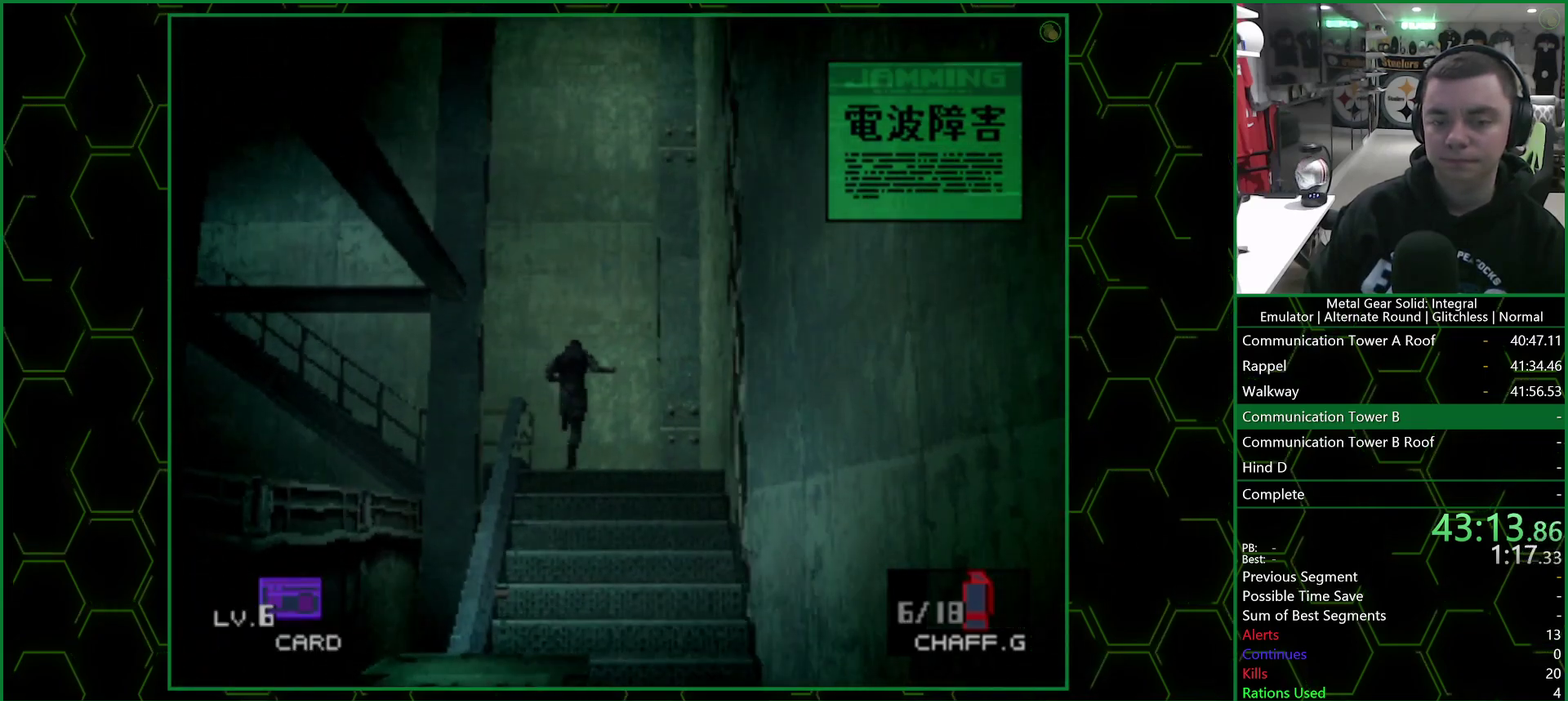
{"buttons": [], "left_stick": "left", "right_stick": "center", "events": [[150, "left_stick", "left"], [233, "left_stick", "down-left"], [433, "left_stick", "left"]]}
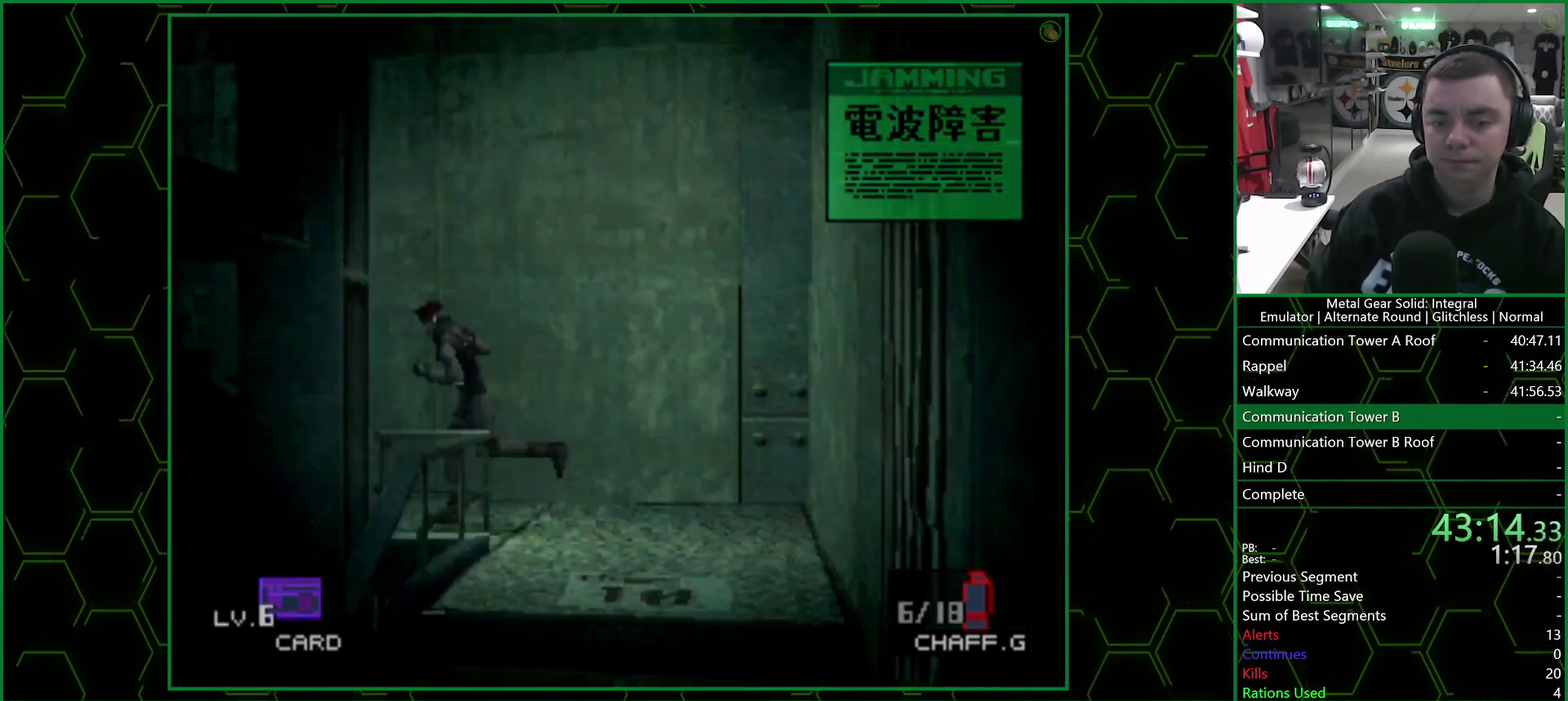
{"buttons": [], "left_stick": "up", "right_stick": "center", "events": [[33, "left_stick", "up-left"], [183, "left_stick", "up"]]}
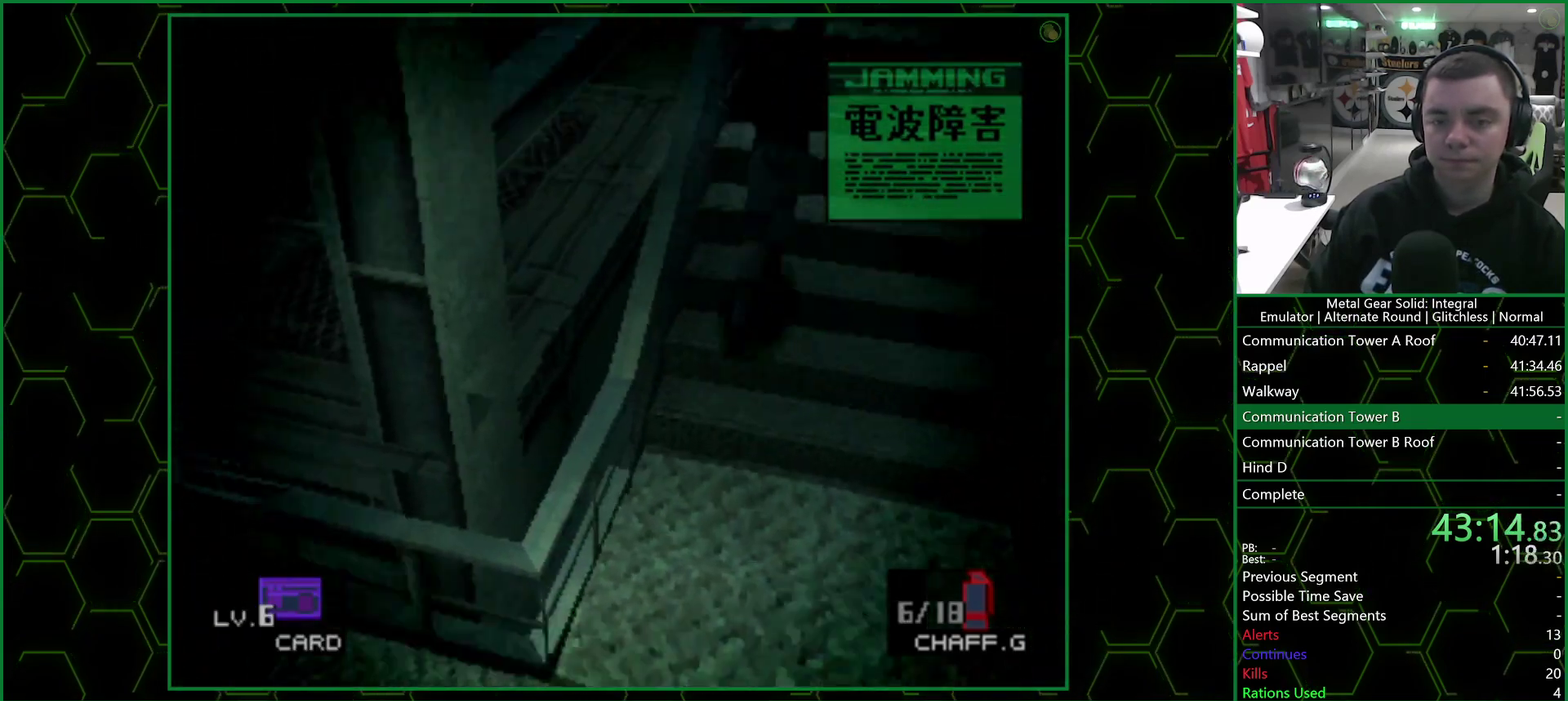
{"buttons": [], "left_stick": "up", "right_stick": "center", "events": []}